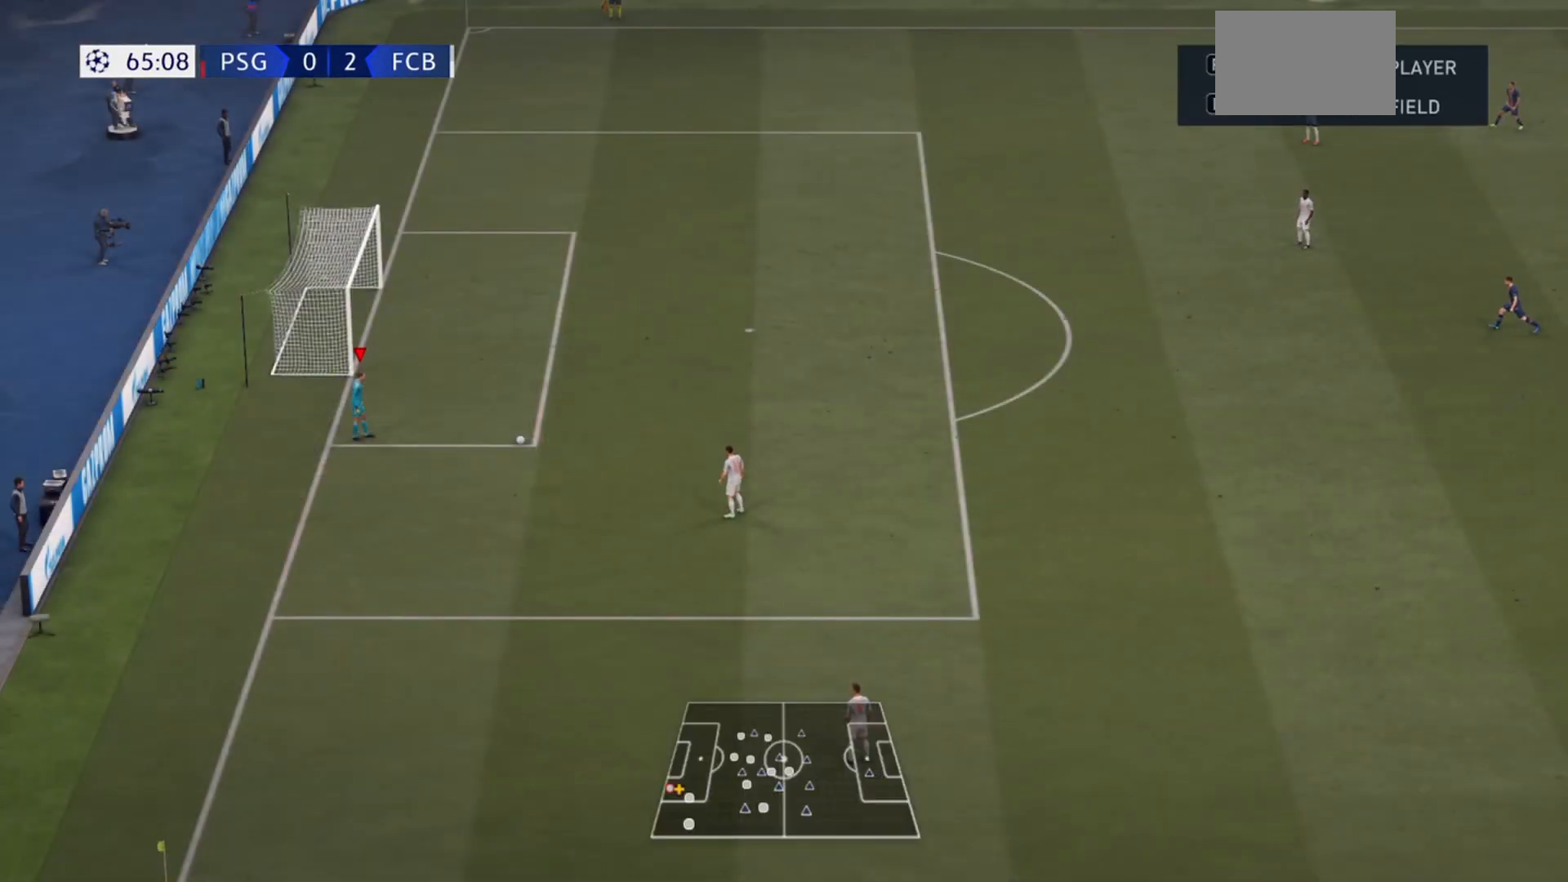
Gameplay with a controller (PlayStation layout); each line is a JSON object with the inputs held at the frame after it. "events" lists button and stick changes between this image and that frame as [ms after this image, input, new state], when the widget could be followed in between. Not read: L3 R3.
{"buttons": [], "left_stick": "center", "right_stick": "center", "events": [[67, "CROSS", "down"], [67, "left_stick", "down"], [133, "CROSS", "up"], [200, "left_stick", "center"]]}
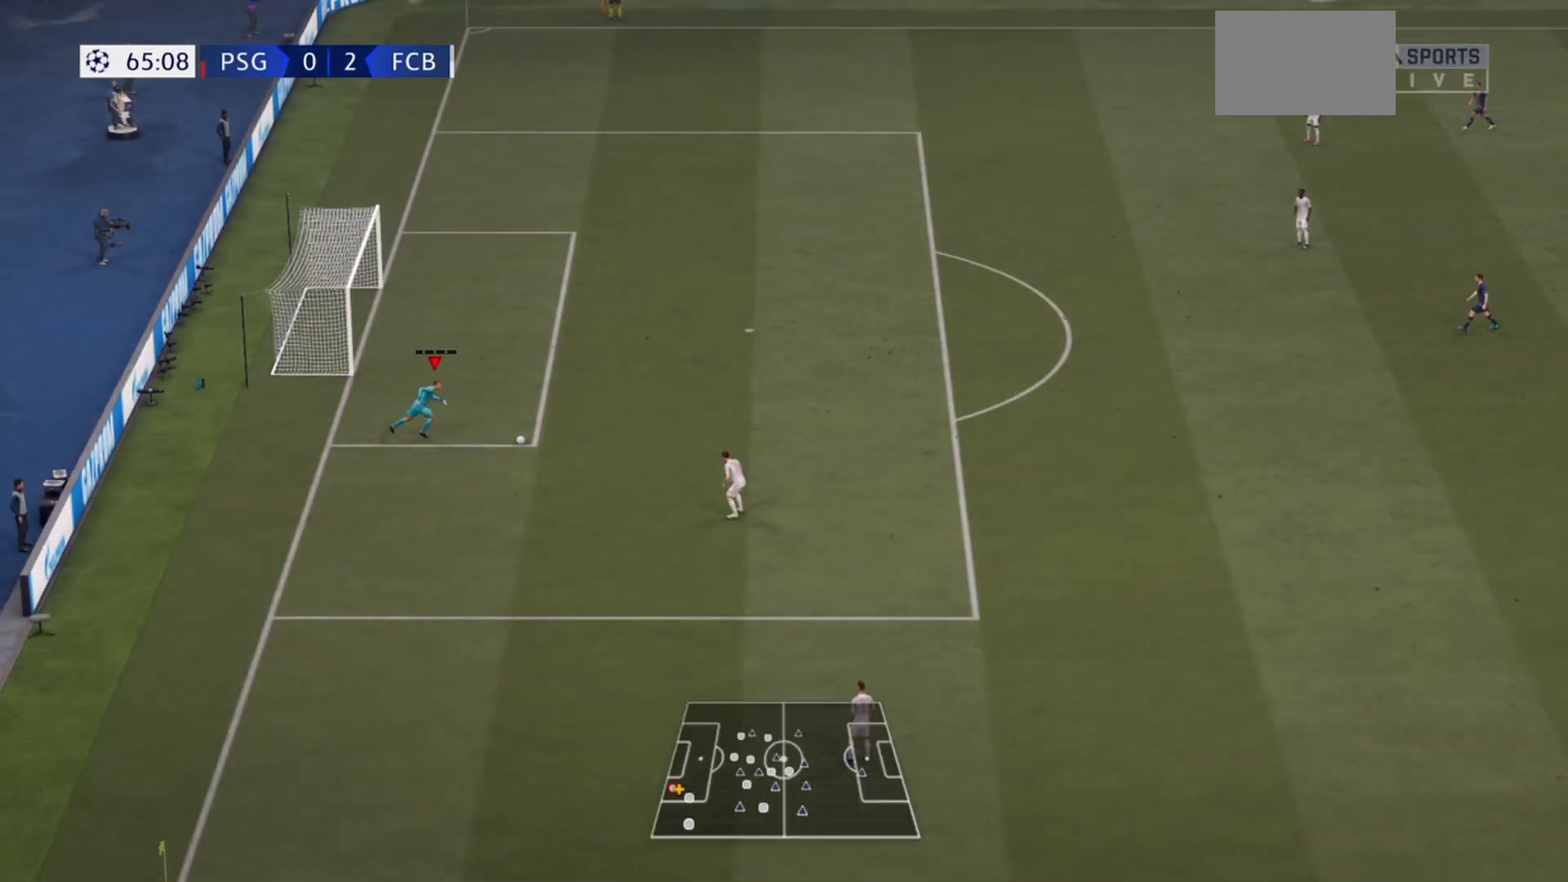
{"buttons": [], "left_stick": "center", "right_stick": "center", "events": []}
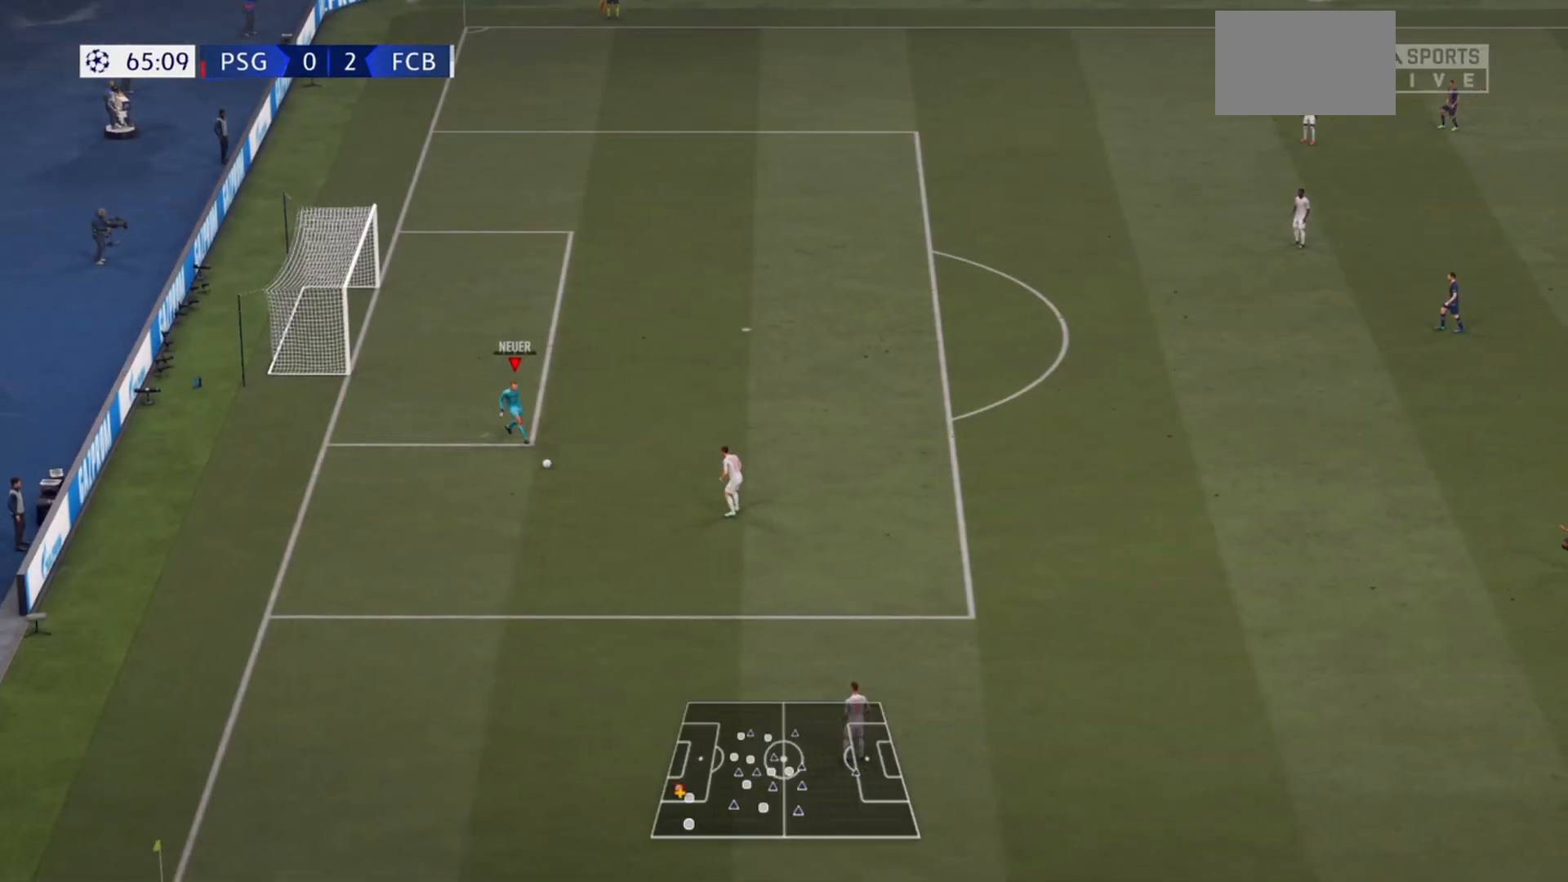
{"buttons": [], "left_stick": "down-right", "right_stick": "center", "events": [[200, "left_stick", "right"], [367, "left_stick", "down-right"]]}
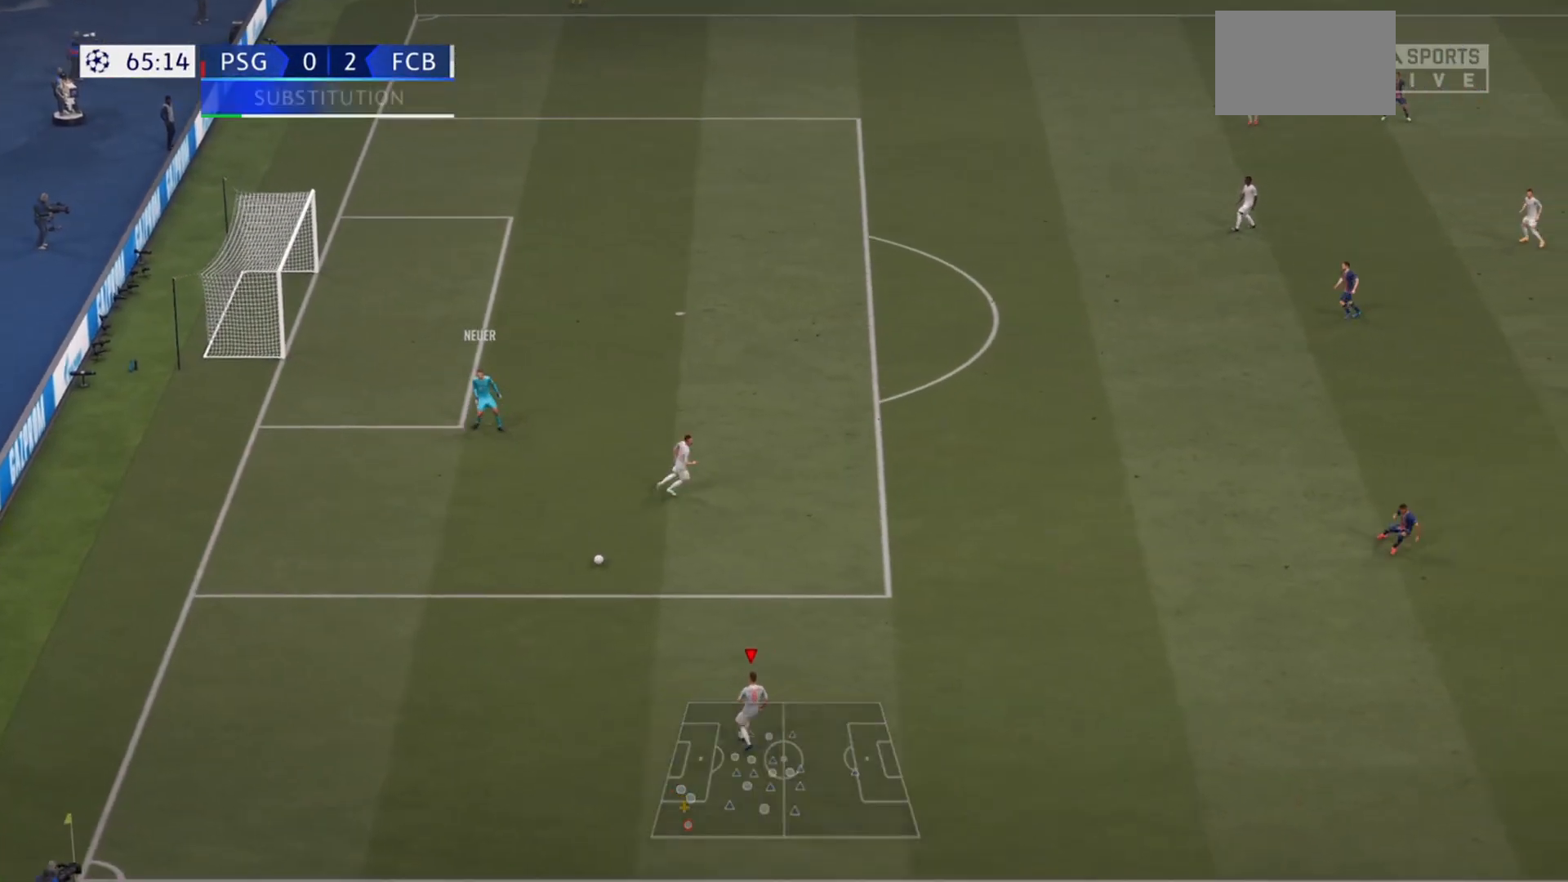
{"buttons": [], "left_stick": "down-right", "right_stick": "center", "events": []}
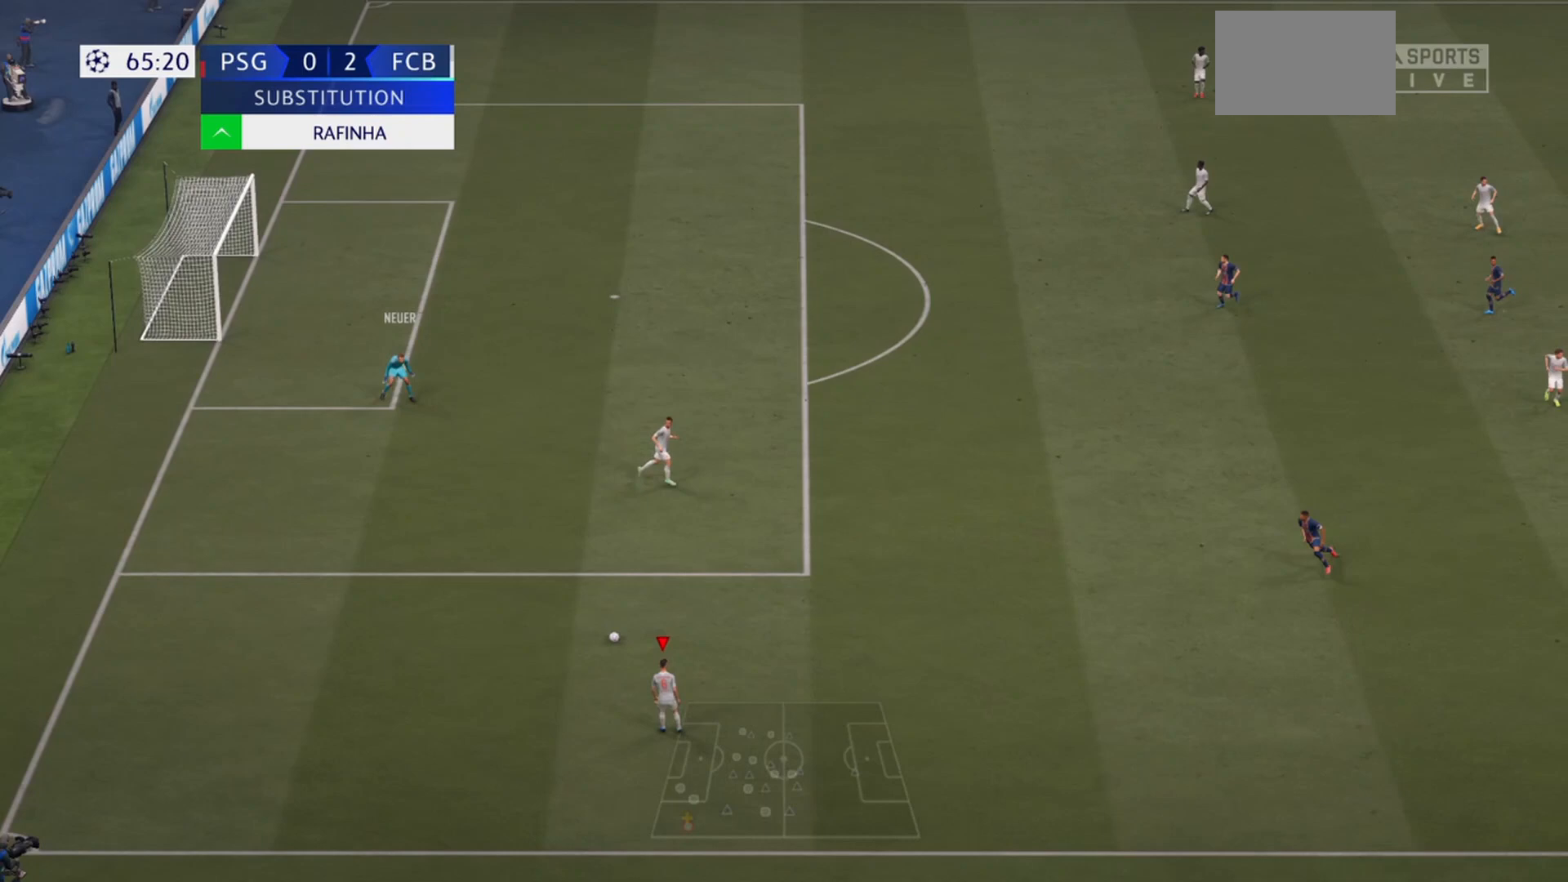
{"buttons": [], "left_stick": "right", "right_stick": "center", "events": [[167, "left_stick", "right"]]}
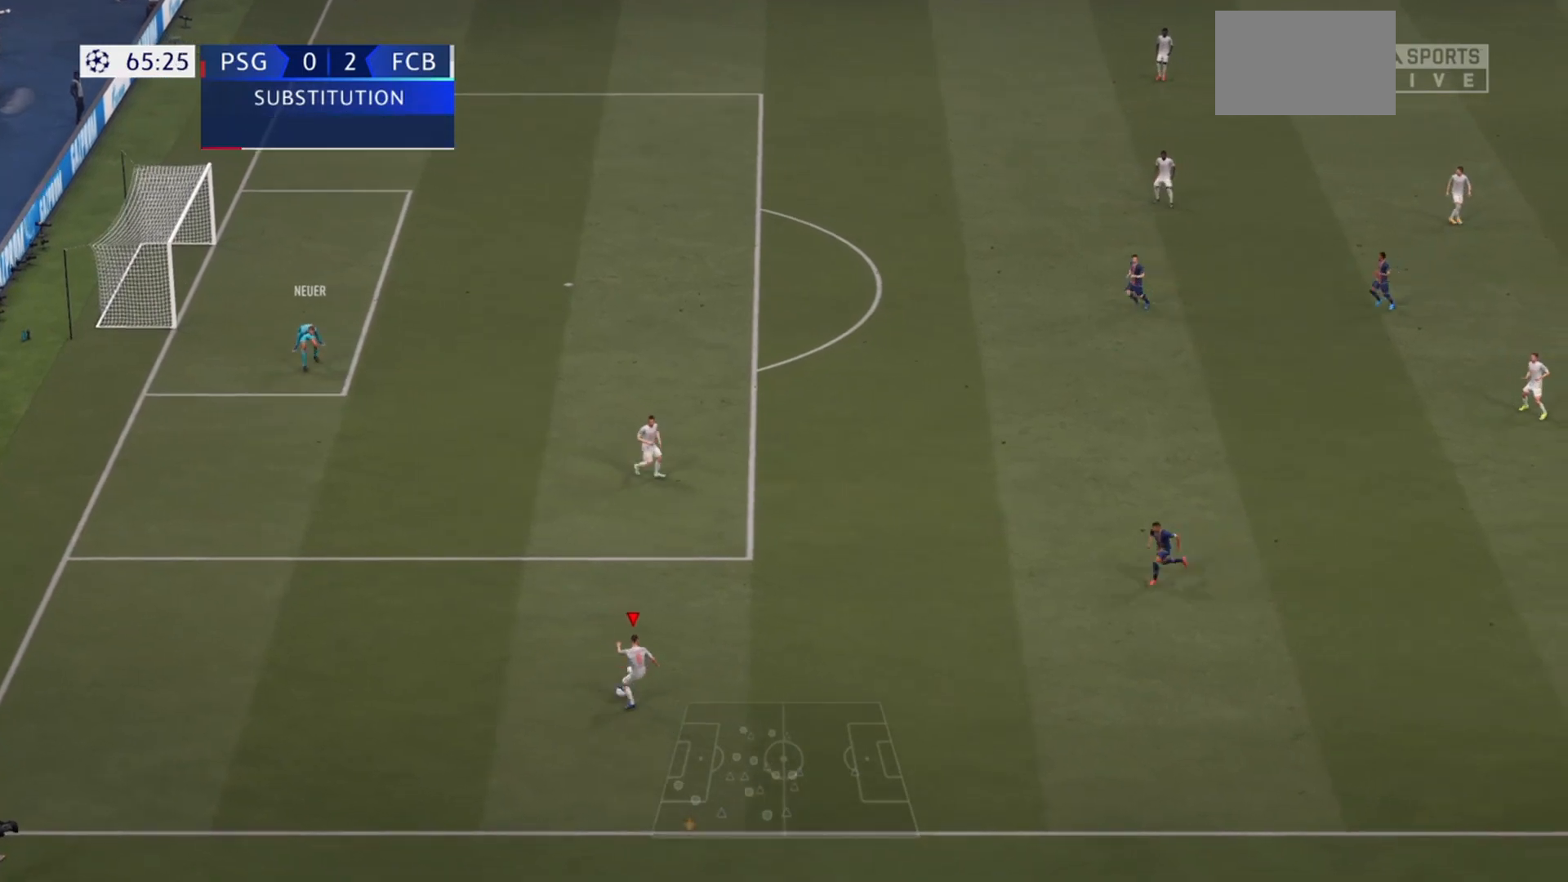
{"buttons": [], "left_stick": "right", "right_stick": "center", "events": [[33, "CIRCLE", "down"], [167, "CIRCLE", "up"], [167, "CROSS", "down"], [233, "CROSS", "up"]]}
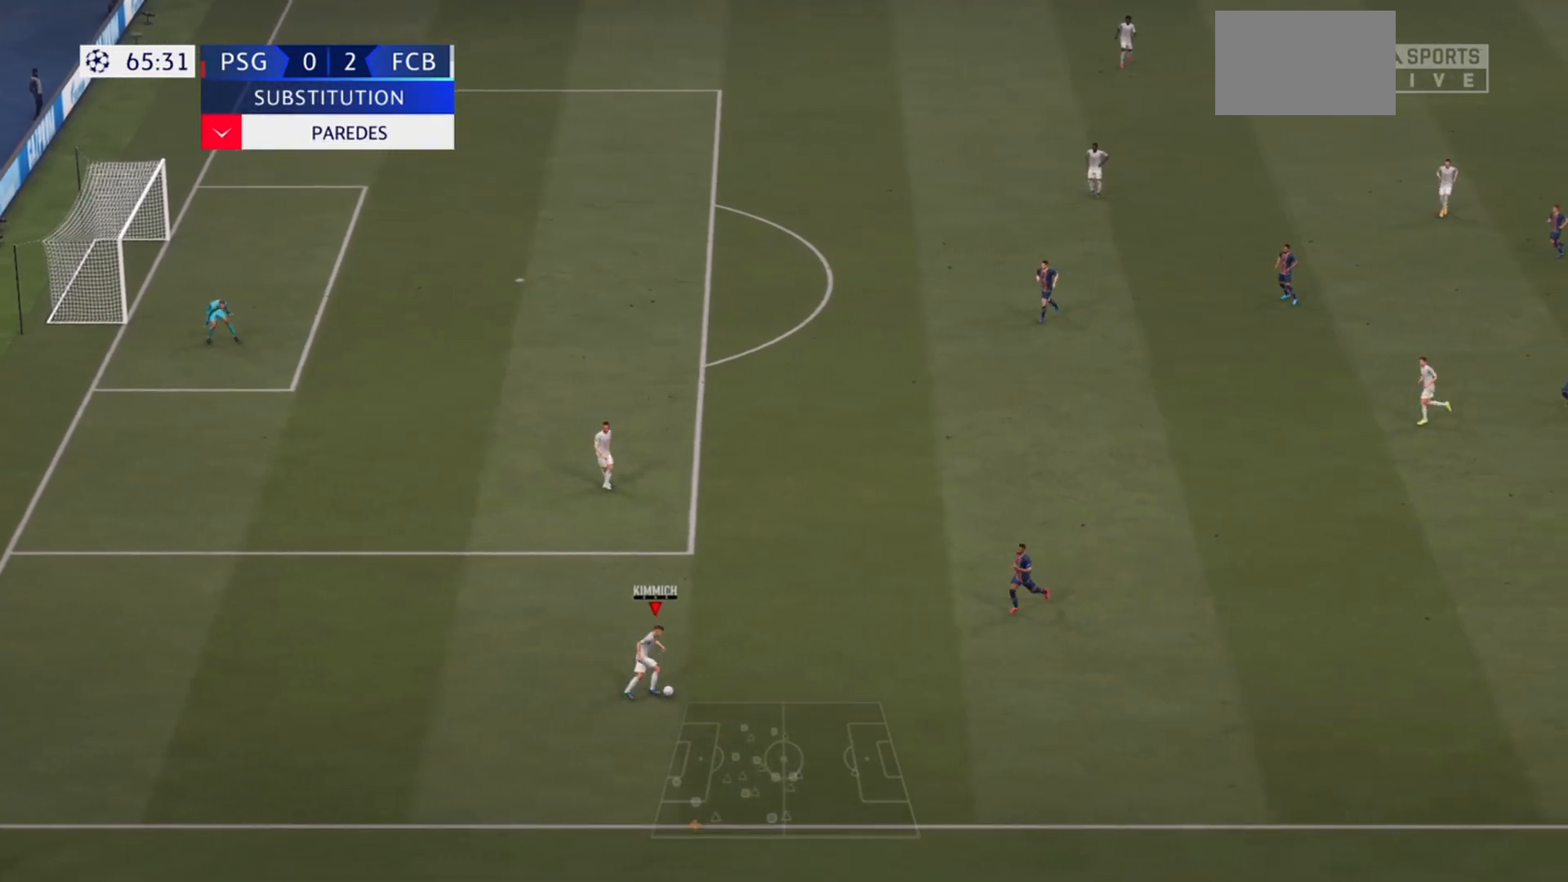
{"buttons": ["R2"], "left_stick": "up-right", "right_stick": "center", "events": [[167, "CROSS", "down"], [200, "R2", "down"], [267, "CROSS", "up"], [300, "left_stick", "up-right"]]}
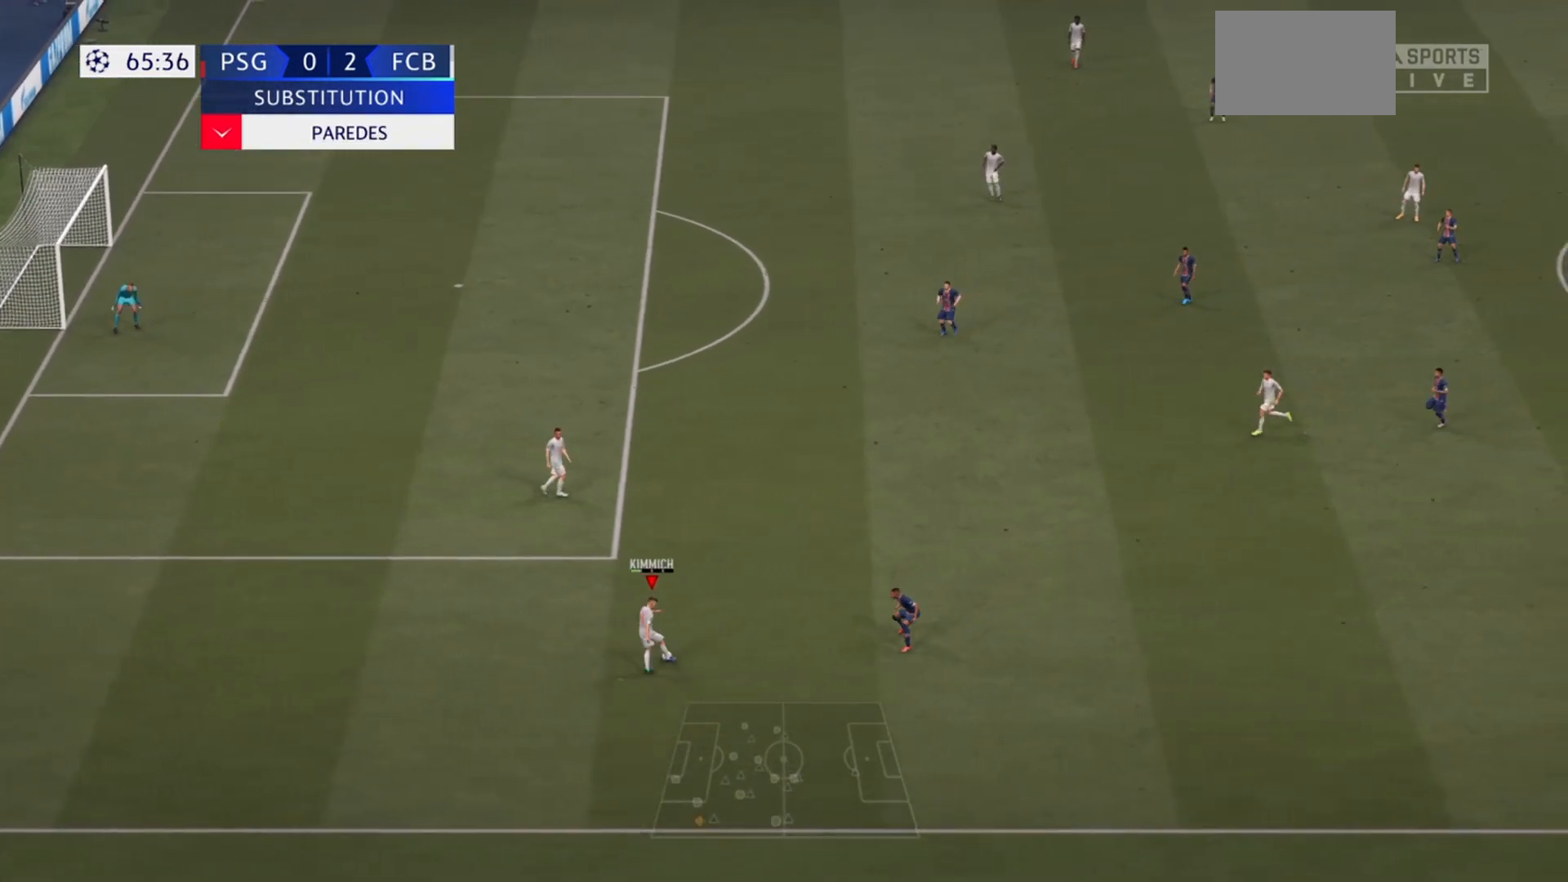
{"buttons": ["CROSS", "R2"], "left_stick": "right", "right_stick": "center", "events": [[433, "CROSS", "down"], [433, "left_stick", "right"]]}
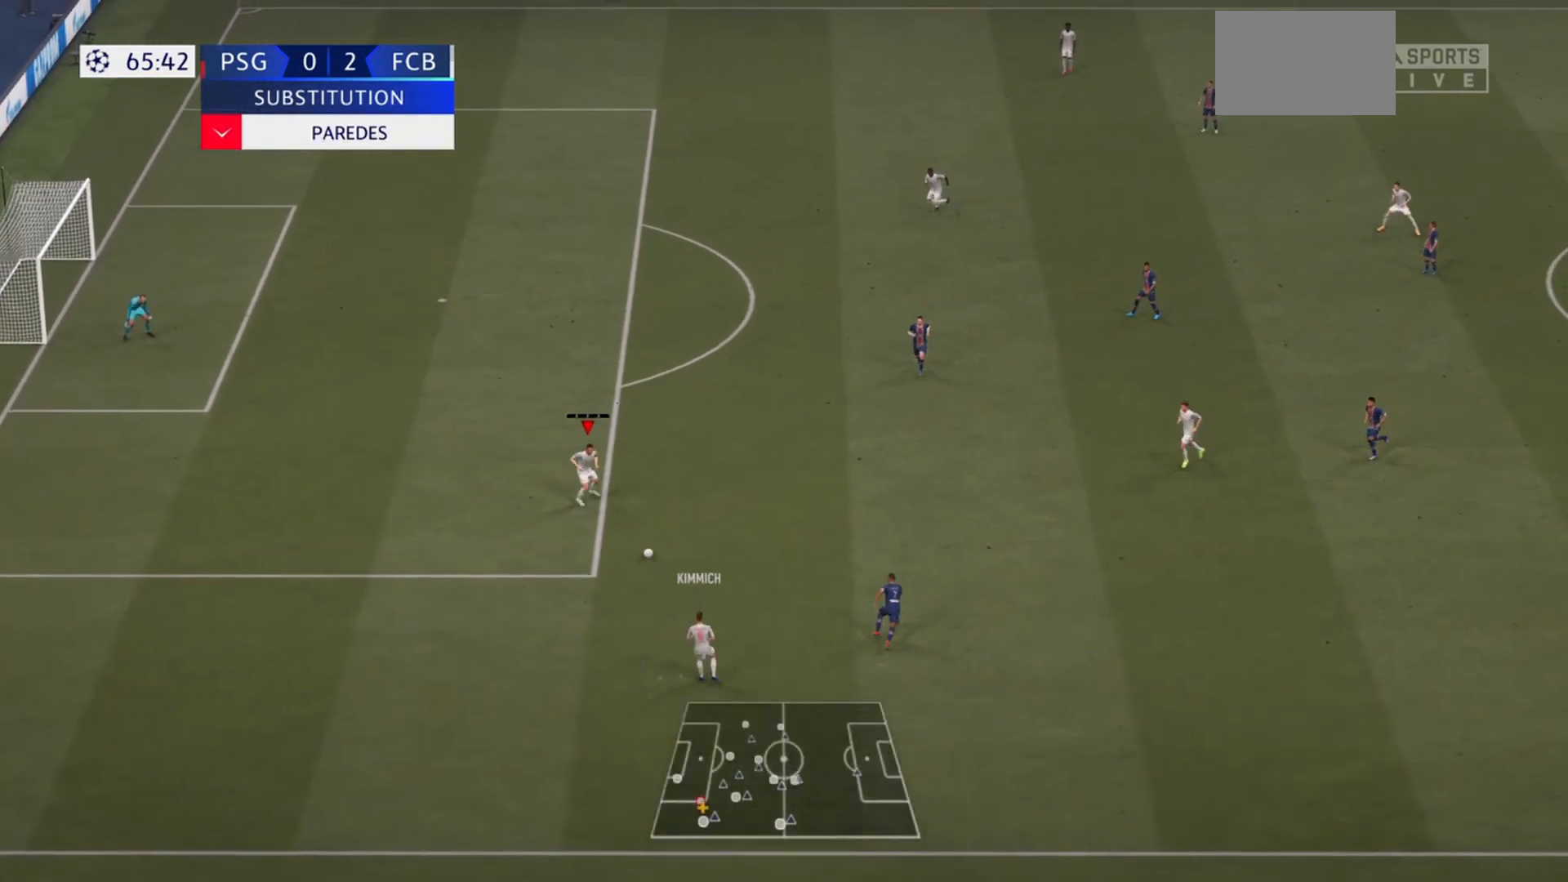
{"buttons": ["R2"], "left_stick": "right", "right_stick": "center", "events": [[67, "CROSS", "up"]]}
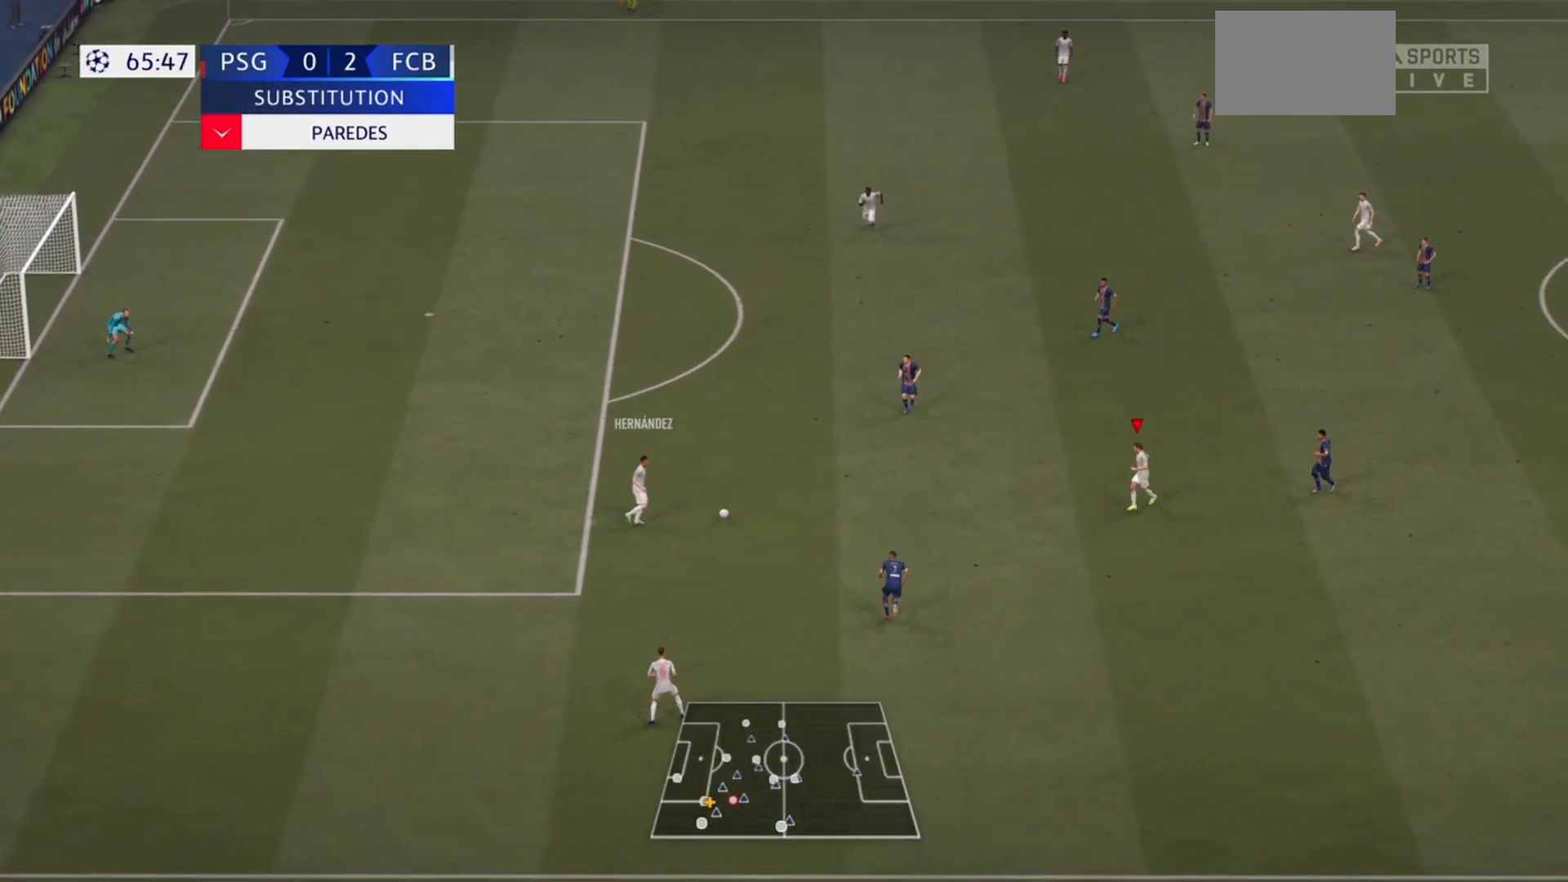
{"buttons": [], "left_stick": "down-right", "right_stick": "center", "events": [[133, "left_stick", "down-right"], [467, "R2", "up"]]}
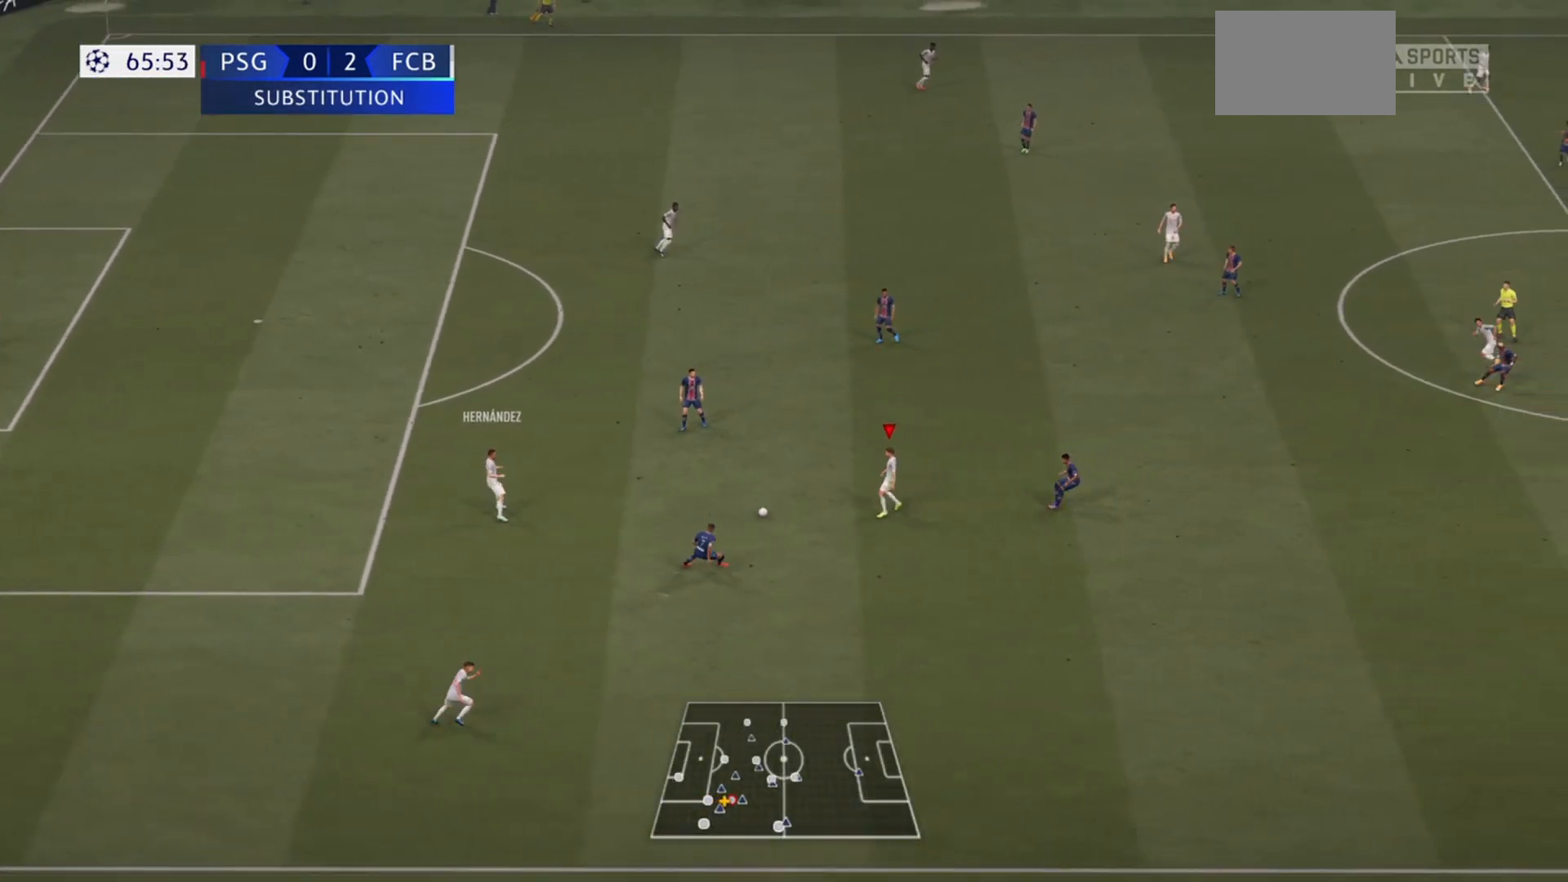
{"buttons": ["CROSS"], "left_stick": "down-right", "right_stick": "center", "events": [[433, "CROSS", "down"]]}
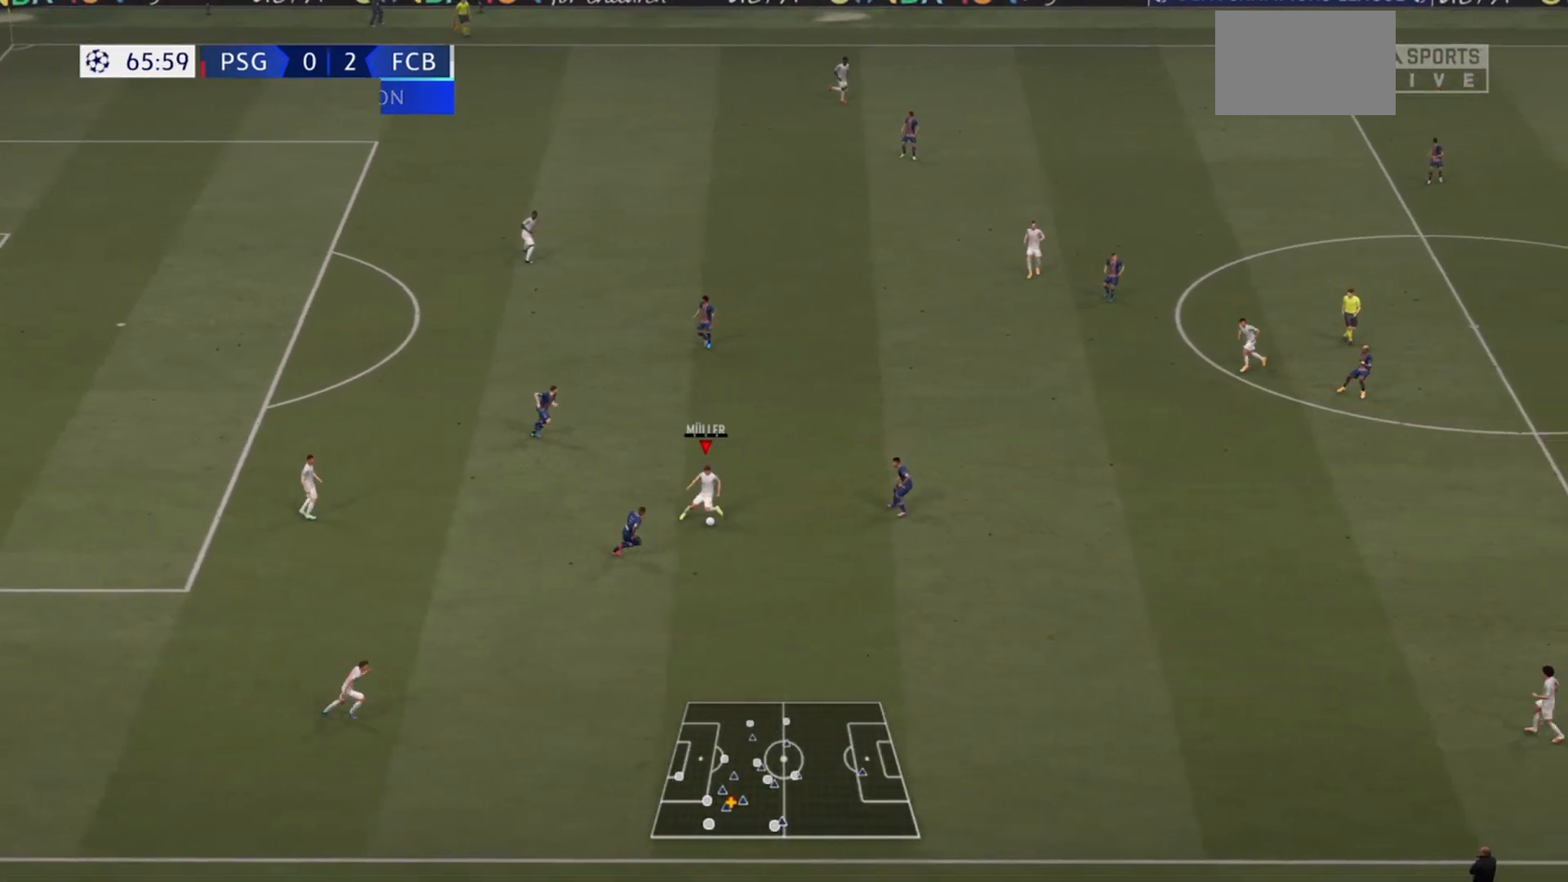
{"buttons": ["R2"], "left_stick": "down-right", "right_stick": "center", "events": [[33, "R2", "down"], [133, "CROSS", "up"]]}
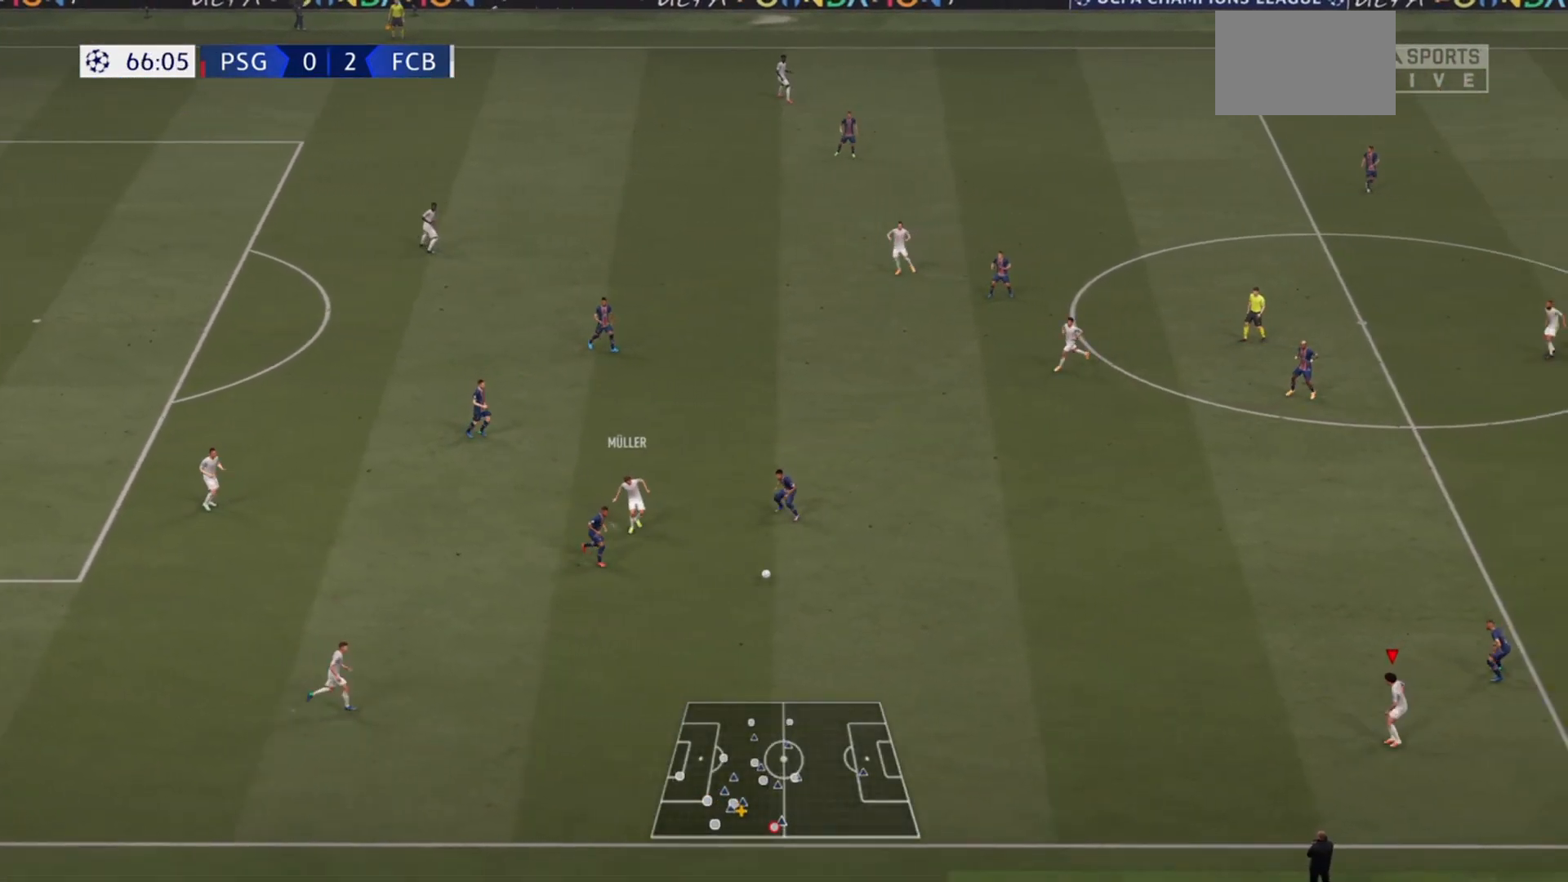
{"buttons": [], "left_stick": "up-left", "right_stick": "center", "events": [[233, "left_stick", "up-left"], [300, "R2", "up"]]}
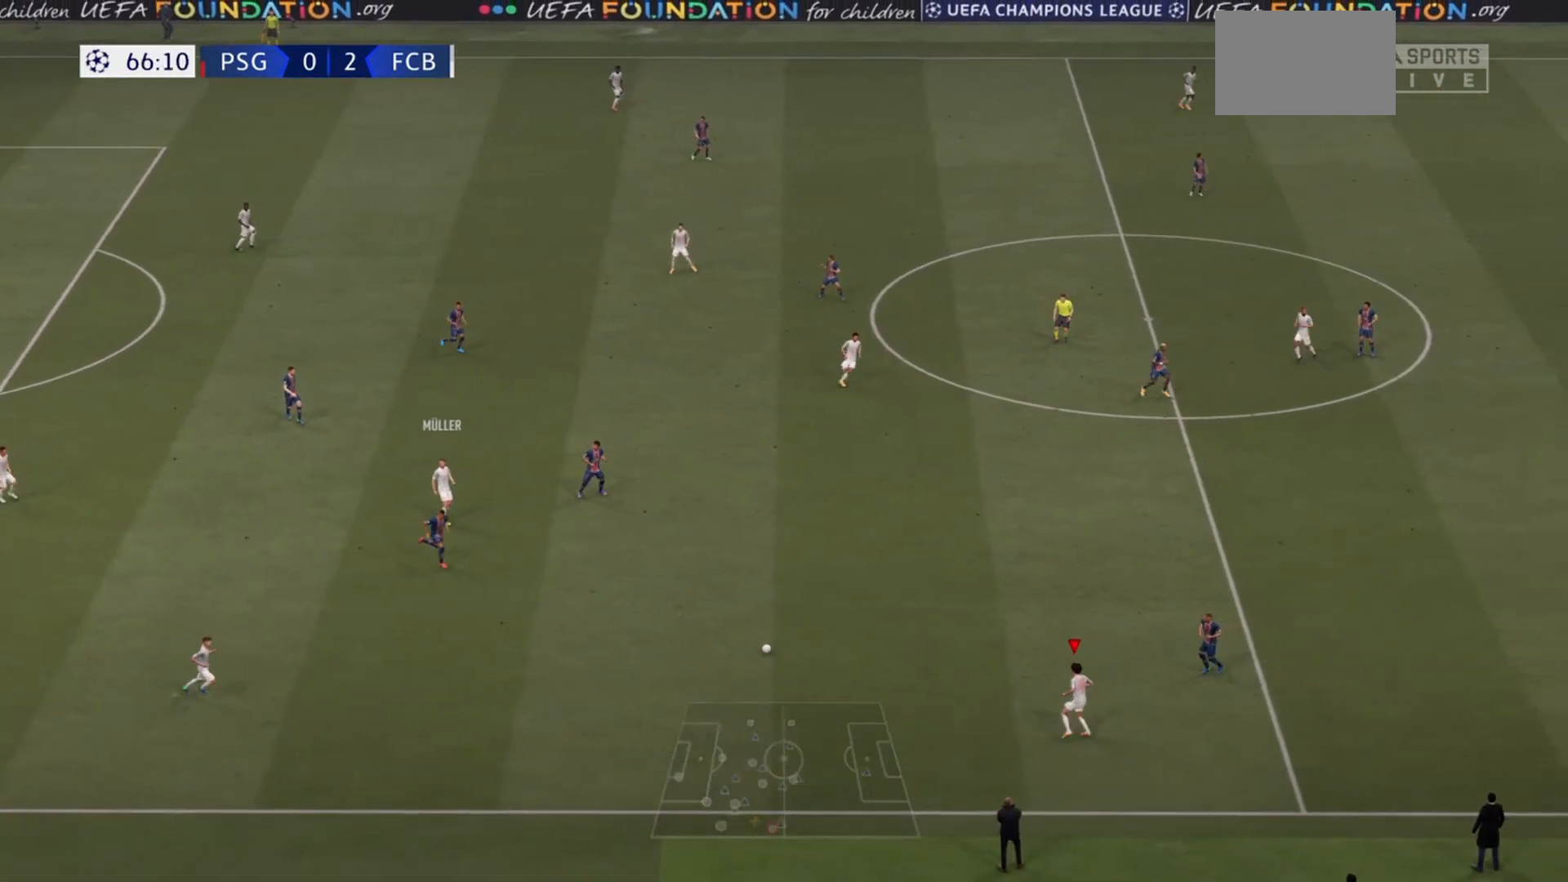
{"buttons": ["R2"], "left_stick": "up", "right_stick": "center", "events": [[233, "left_stick", "up"], [300, "CROSS", "down"], [333, "R2", "down"], [400, "CROSS", "up"]]}
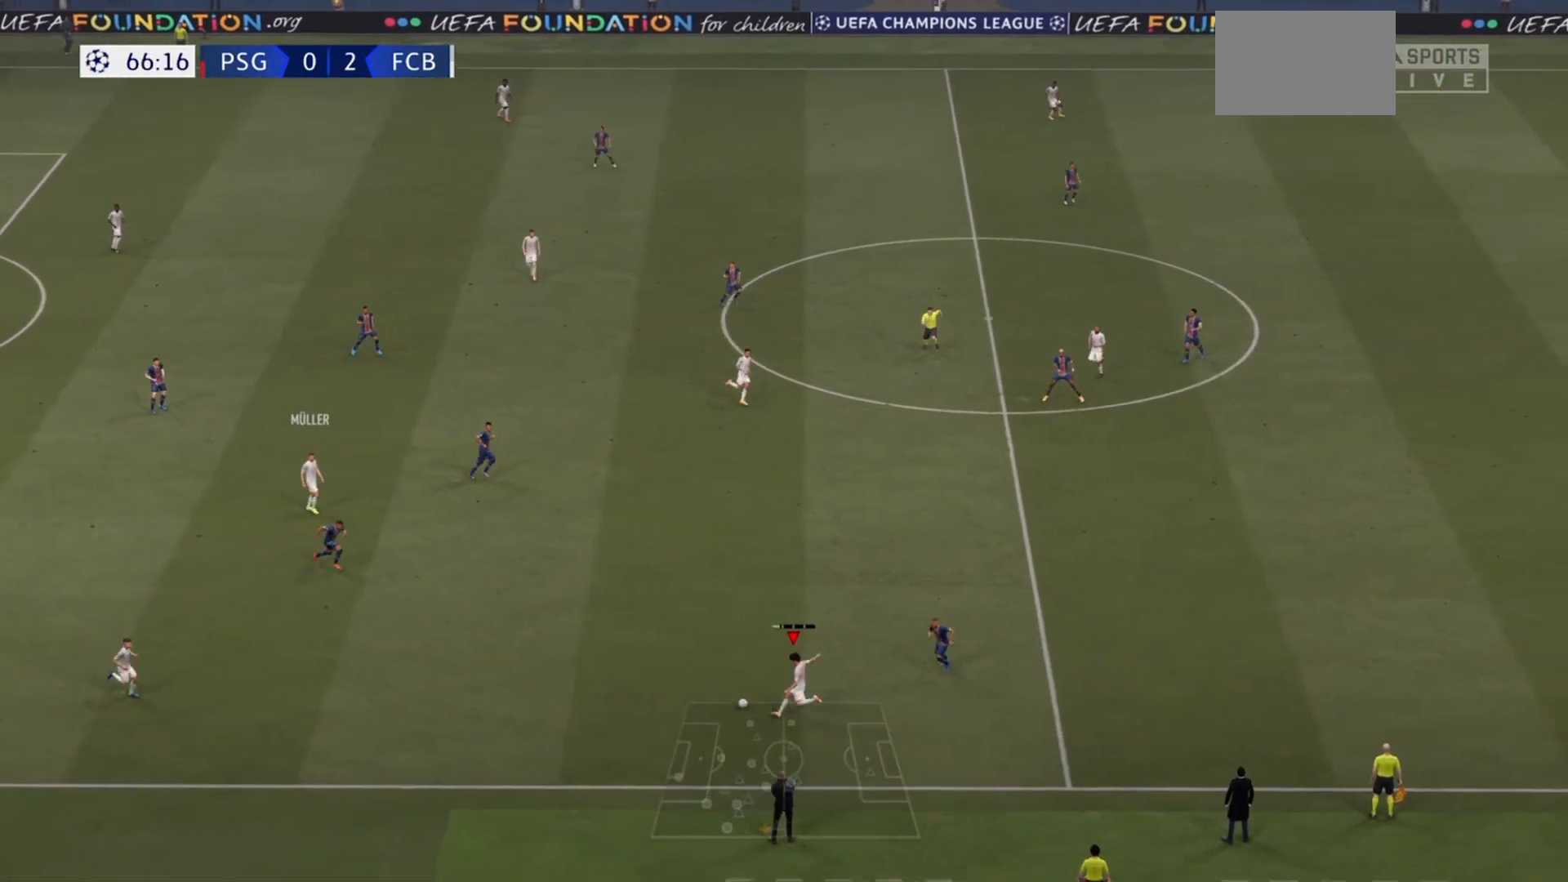
{"buttons": ["R2"], "left_stick": "up", "right_stick": "center", "events": []}
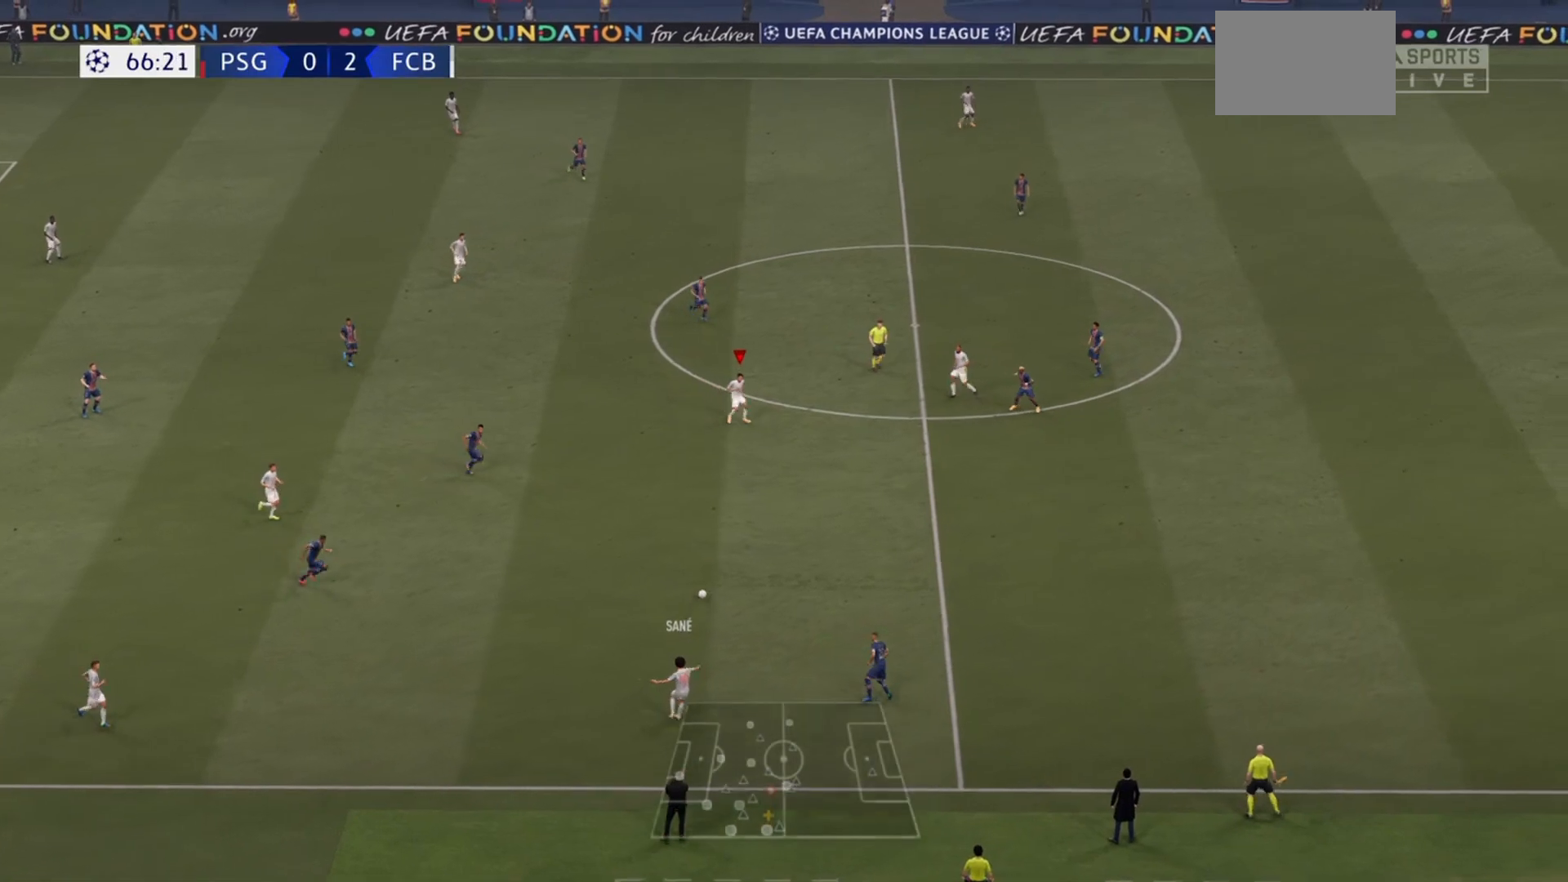
{"buttons": [], "left_stick": "right", "right_stick": "center", "events": [[67, "left_stick", "right"], [167, "left_stick", "down-right"], [300, "R2", "up"], [500, "left_stick", "right"]]}
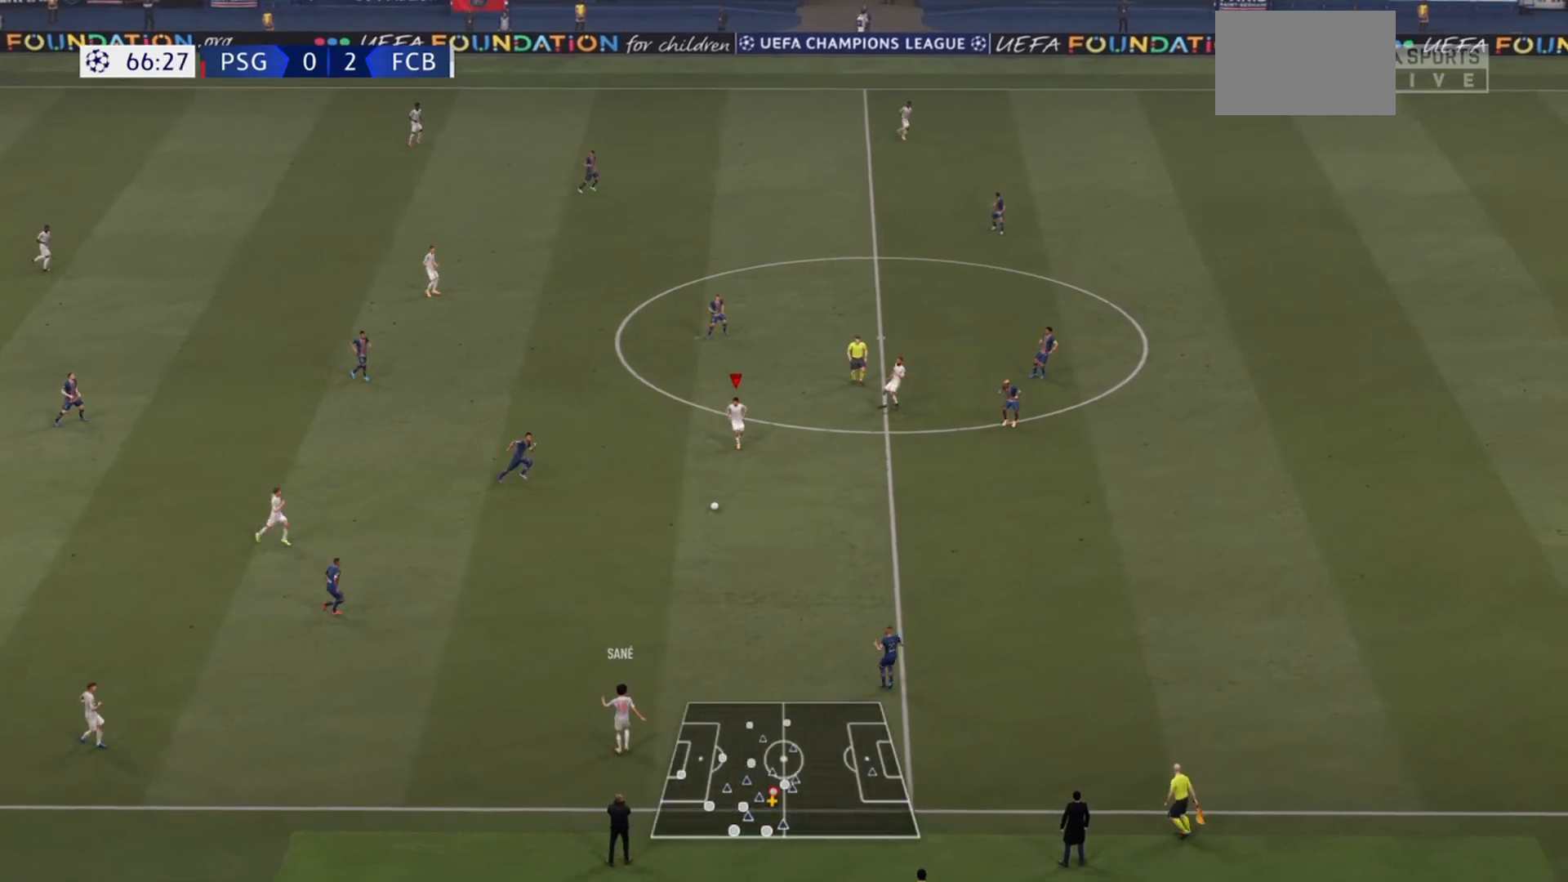
{"buttons": [], "left_stick": "right", "right_stick": "center", "events": []}
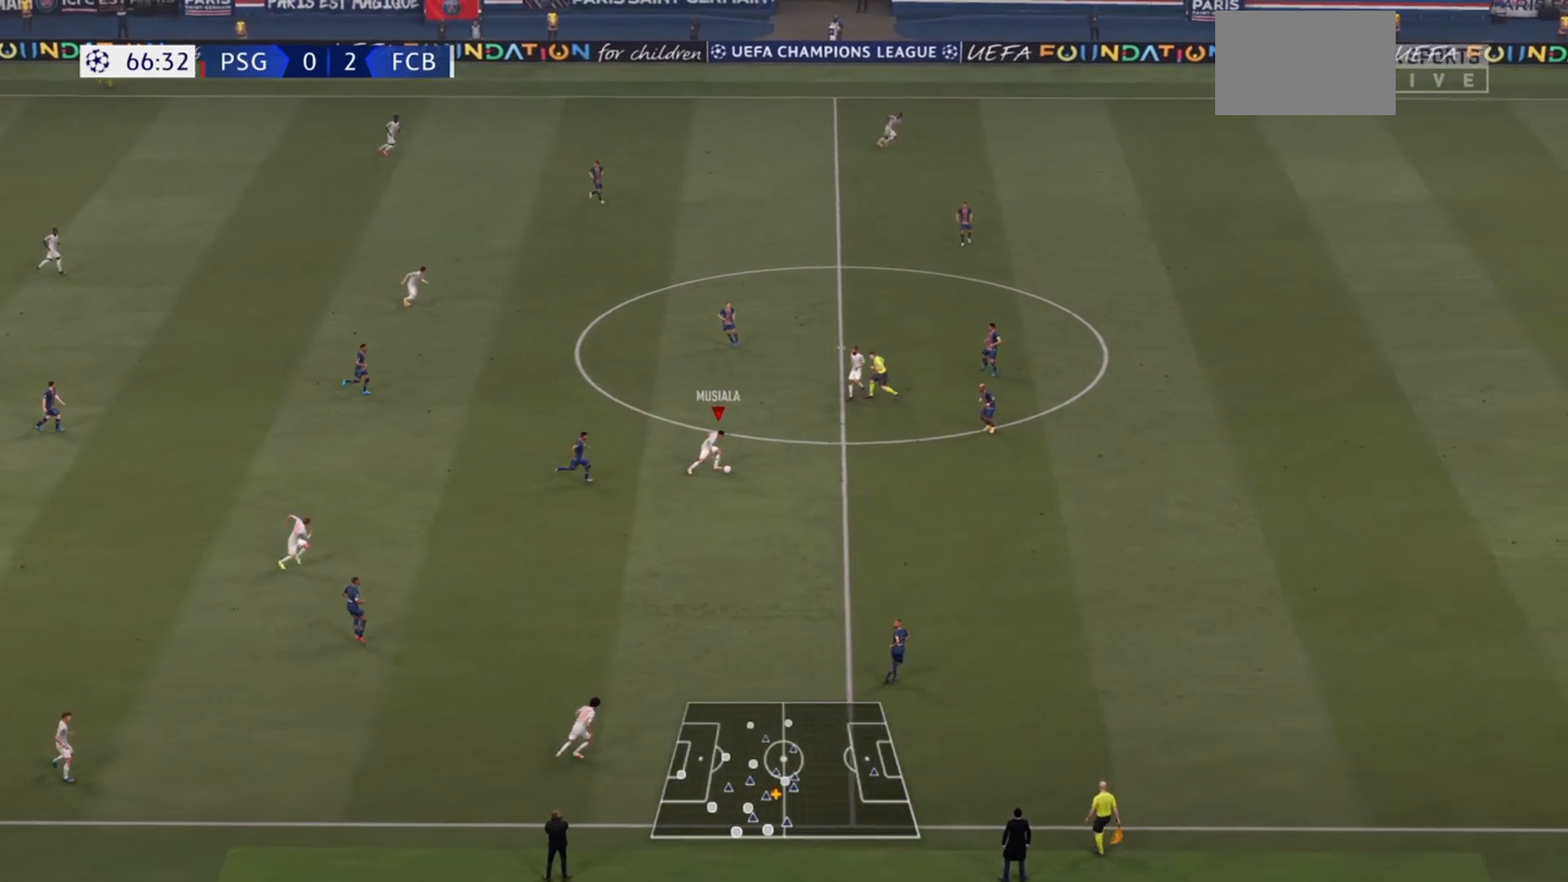
{"buttons": [], "left_stick": "right", "right_stick": "center", "events": []}
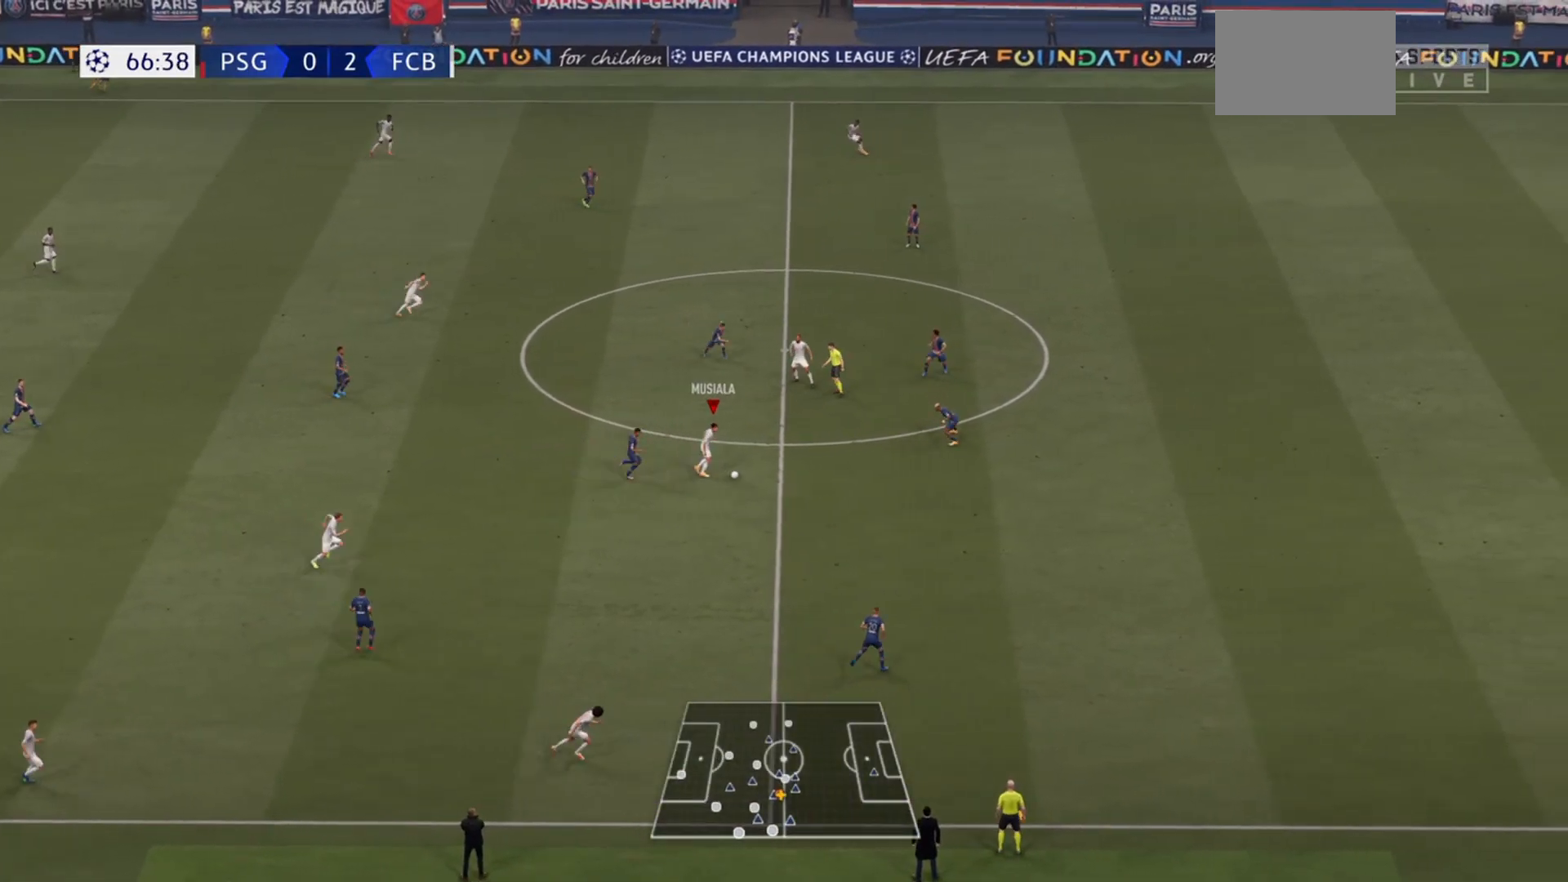
{"buttons": ["R2"], "left_stick": "up", "right_stick": "center", "events": [[67, "R2", "down"], [67, "left_stick", "up-right"], [333, "R2", "up"], [367, "CROSS", "down"], [367, "left_stick", "up"], [400, "R2", "down"], [433, "CROSS", "up"]]}
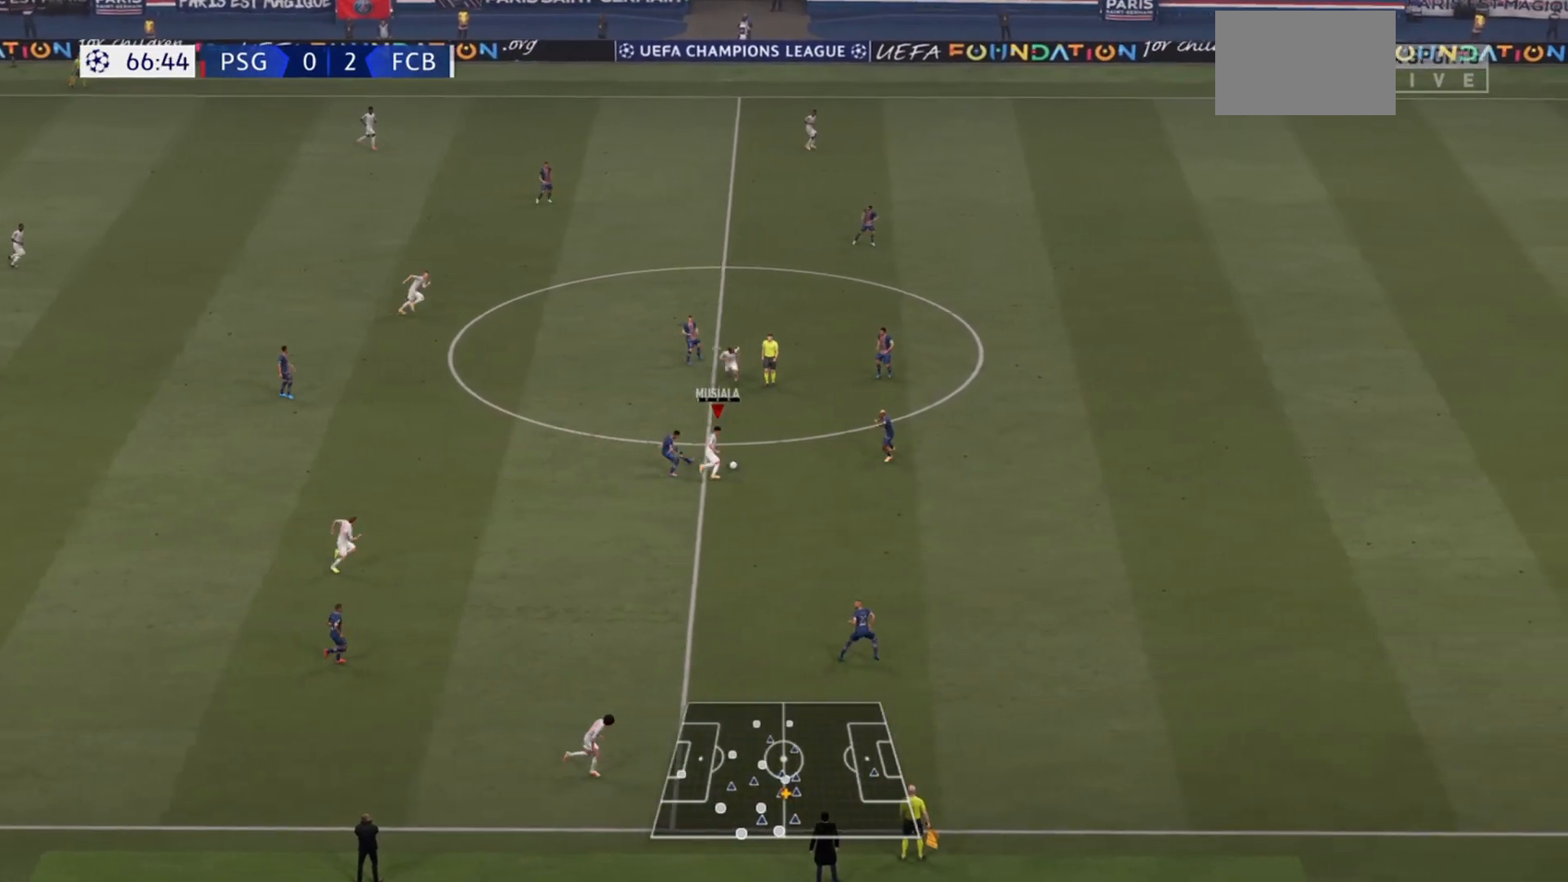
{"buttons": ["R2"], "left_stick": "up", "right_stick": "center", "events": []}
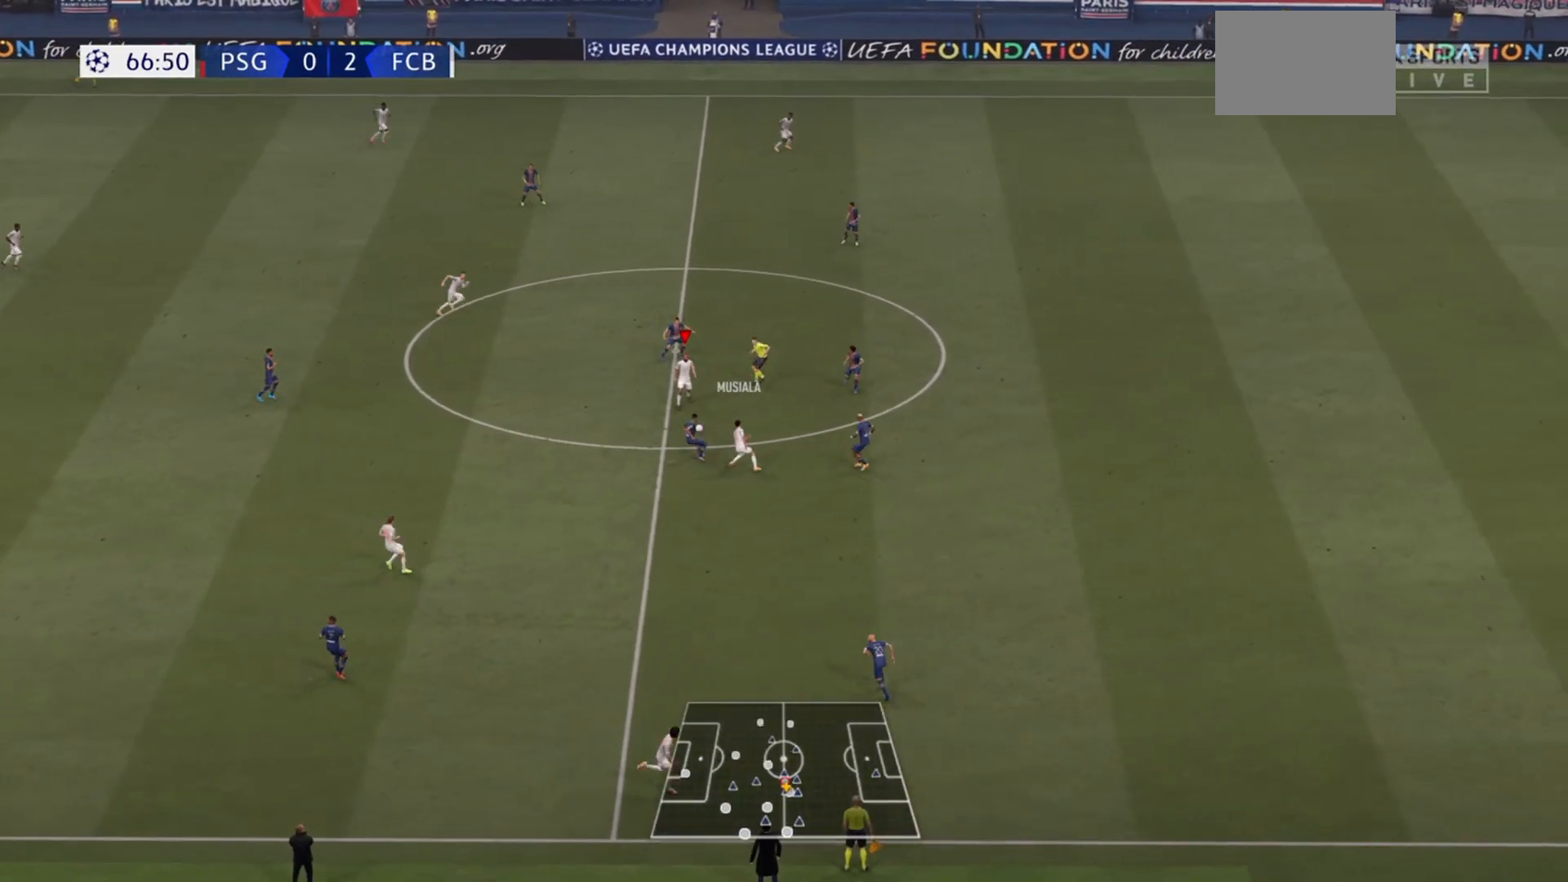
{"buttons": [], "left_stick": "up-left", "right_stick": "center", "events": [[133, "R2", "up"], [167, "left_stick", "up-left"], [267, "left_stick", "left"], [500, "left_stick", "up-left"]]}
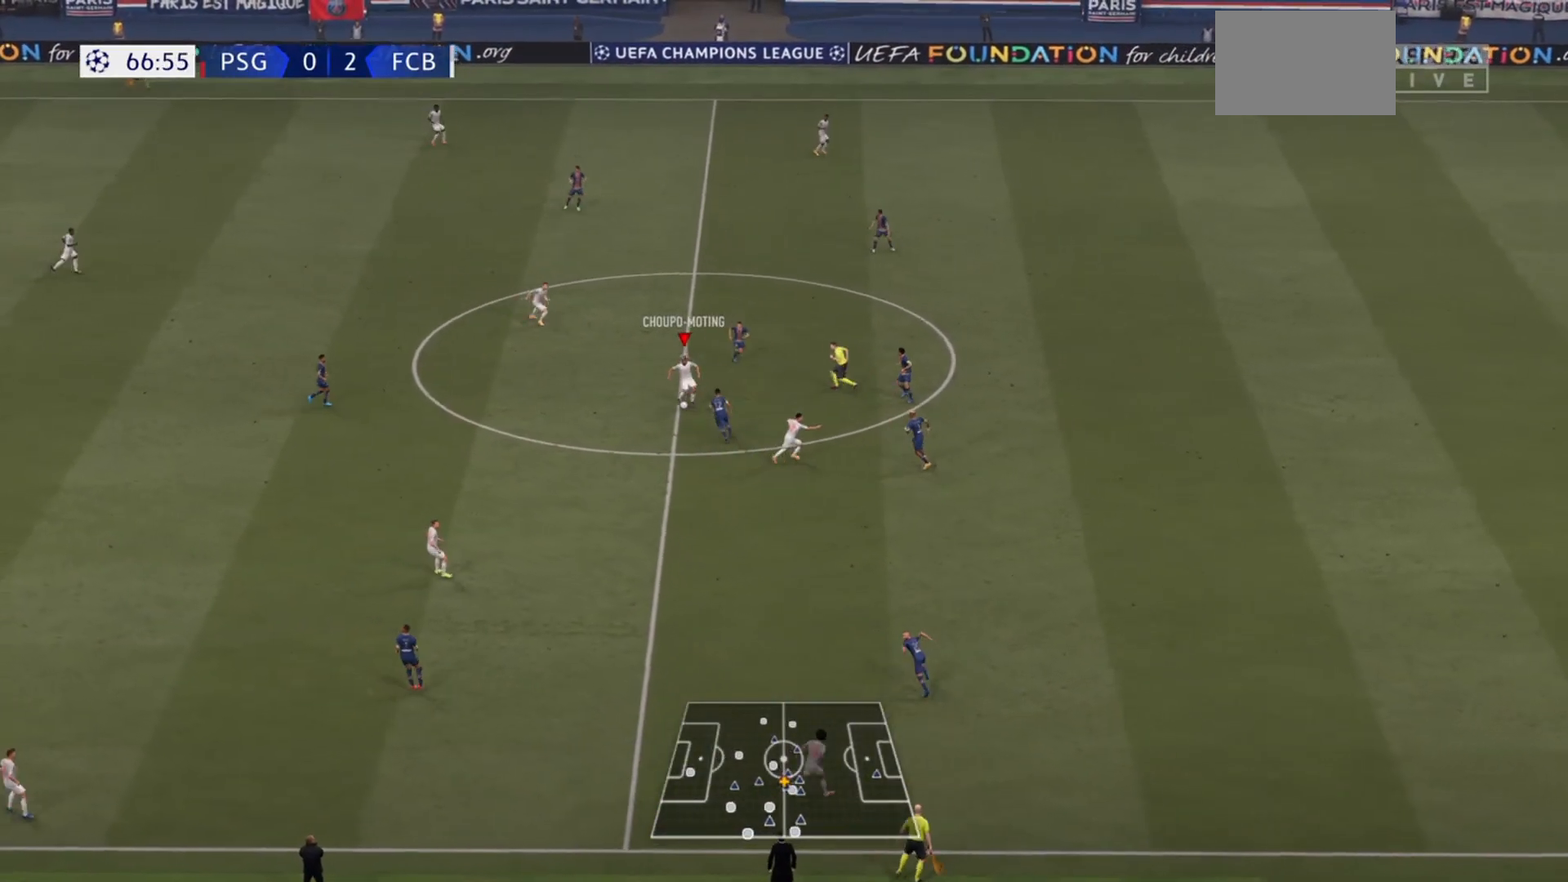
{"buttons": ["R2"], "left_stick": "up", "right_stick": "center", "events": [[133, "CROSS", "down"], [167, "R2", "down"], [200, "CROSS", "up"], [200, "left_stick", "up"]]}
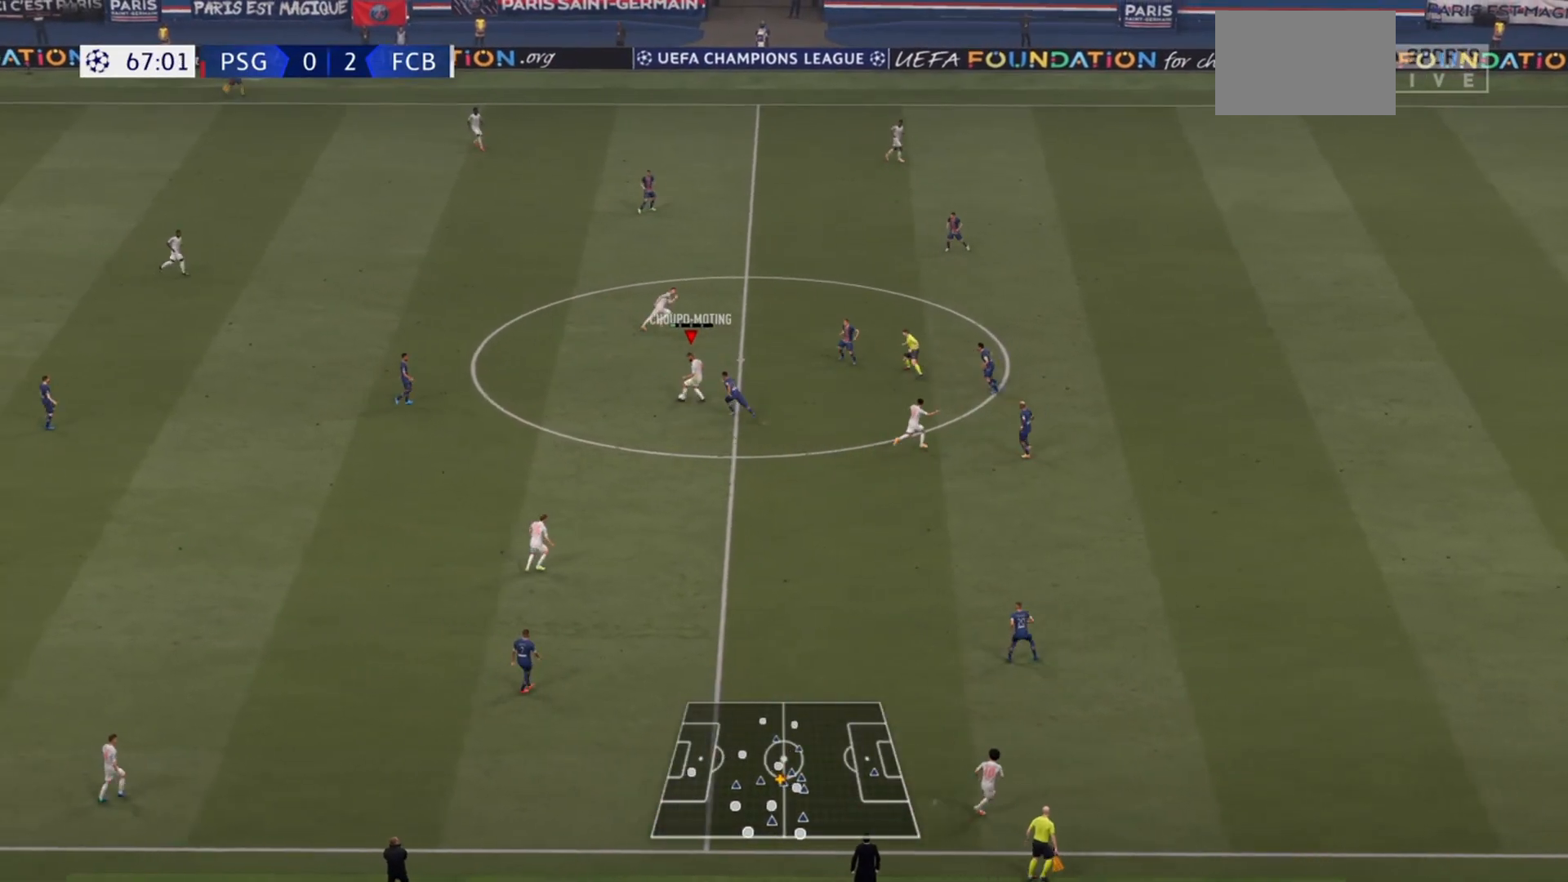
{"buttons": [], "left_stick": "down", "right_stick": "center", "events": [[267, "left_stick", "right"], [333, "R2", "up"], [333, "left_stick", "down-right"], [433, "left_stick", "down"]]}
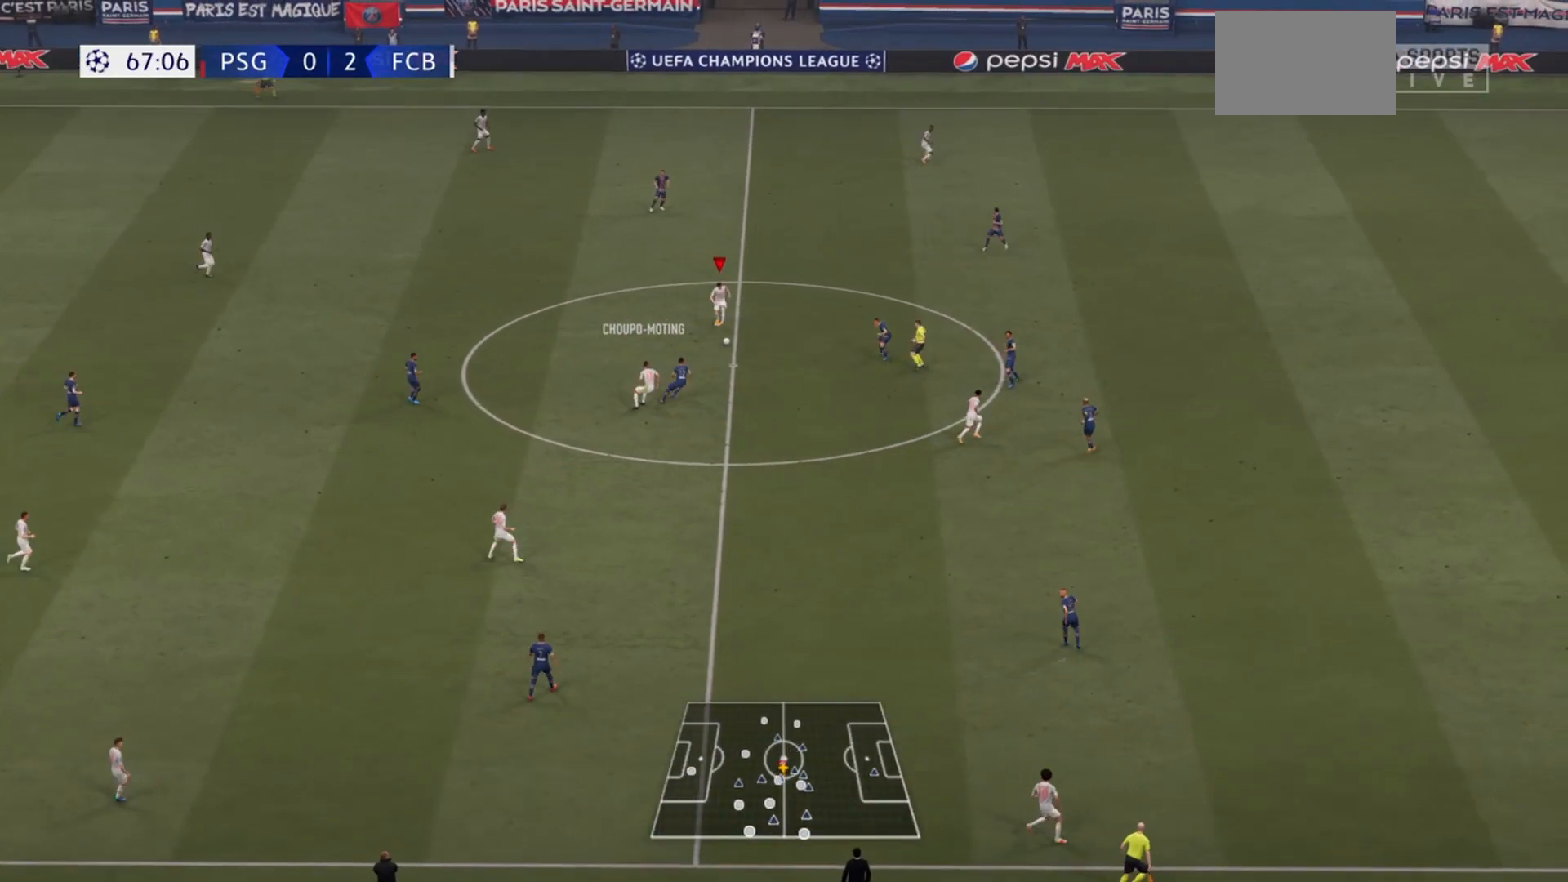
{"buttons": ["R2"], "left_stick": "down", "right_stick": "center", "events": [[267, "CROSS", "down"], [367, "R2", "down"], [400, "CROSS", "up"]]}
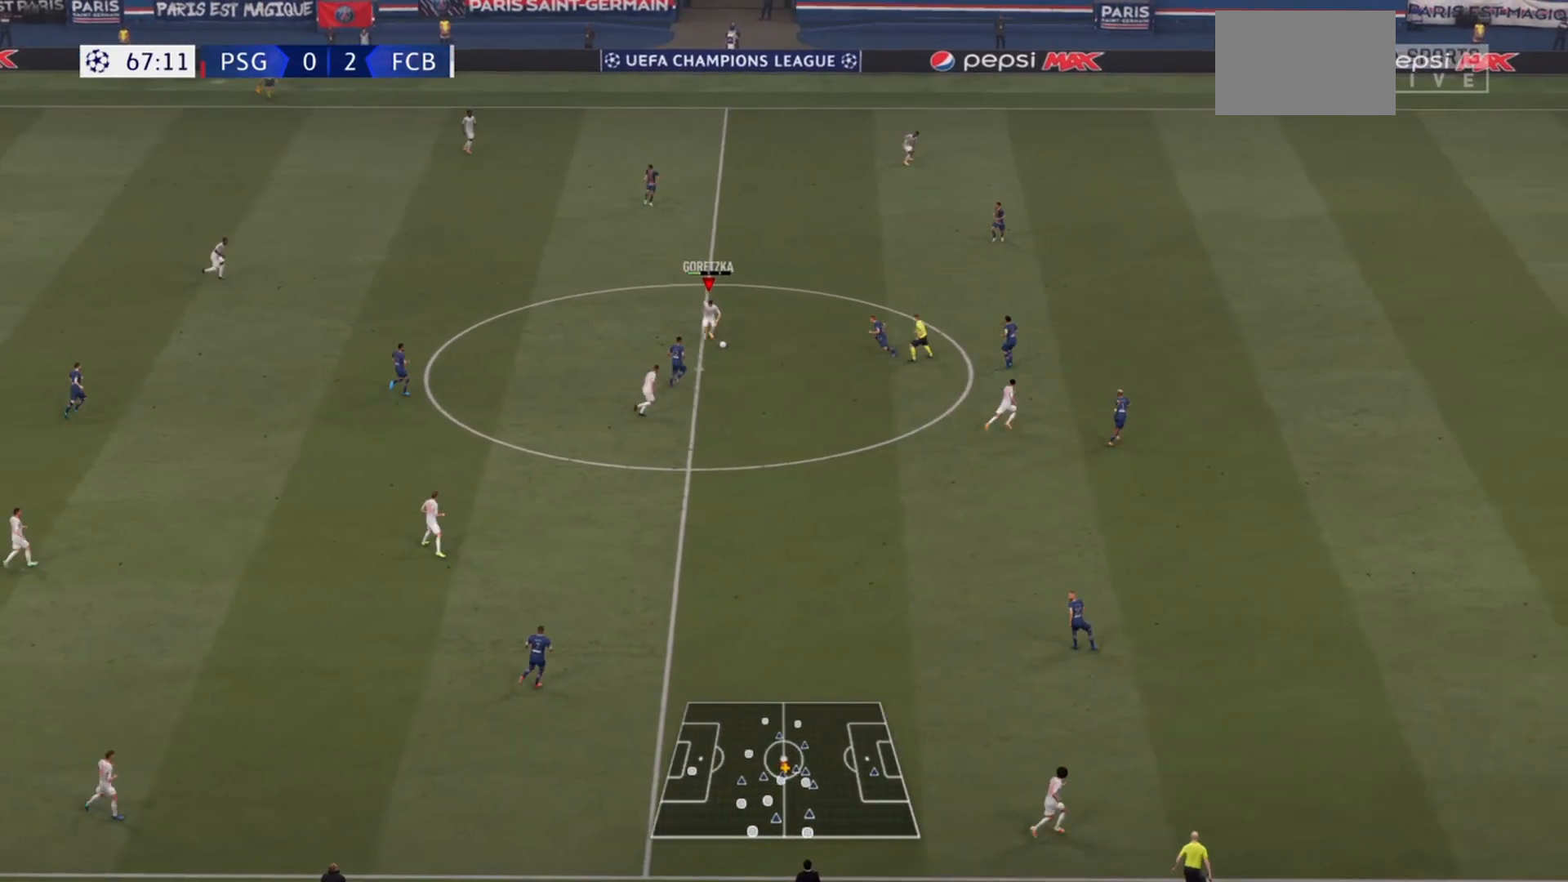
{"buttons": ["R2"], "left_stick": "down", "right_stick": "center", "events": []}
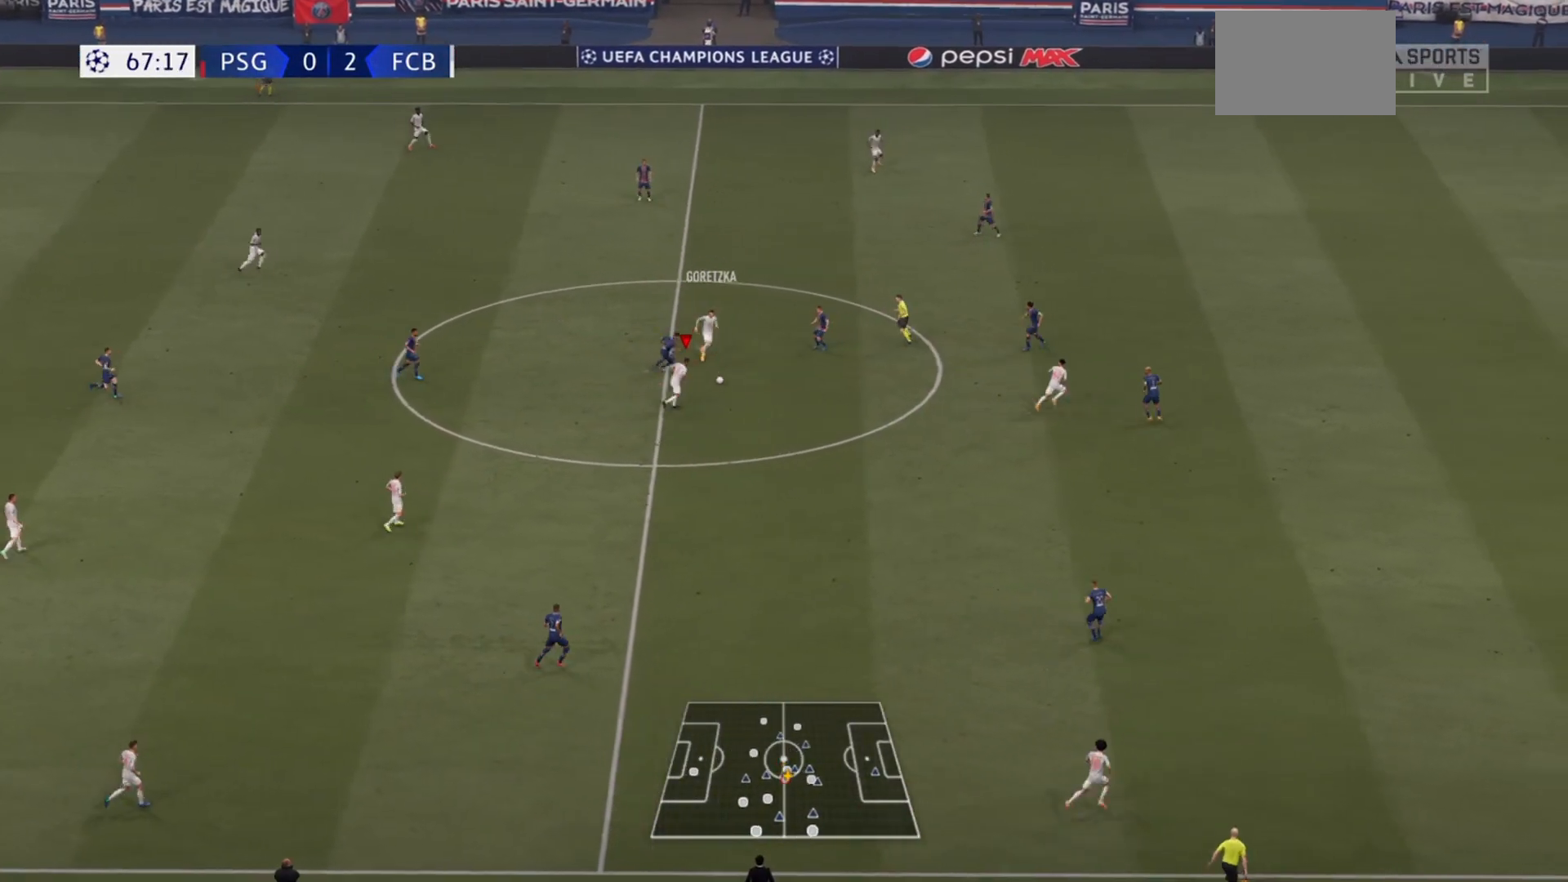
{"buttons": ["CROSS"], "left_stick": "down-right", "right_stick": "center", "events": [[200, "R2", "up"], [200, "left_stick", "down-right"], [500, "CROSS", "down"]]}
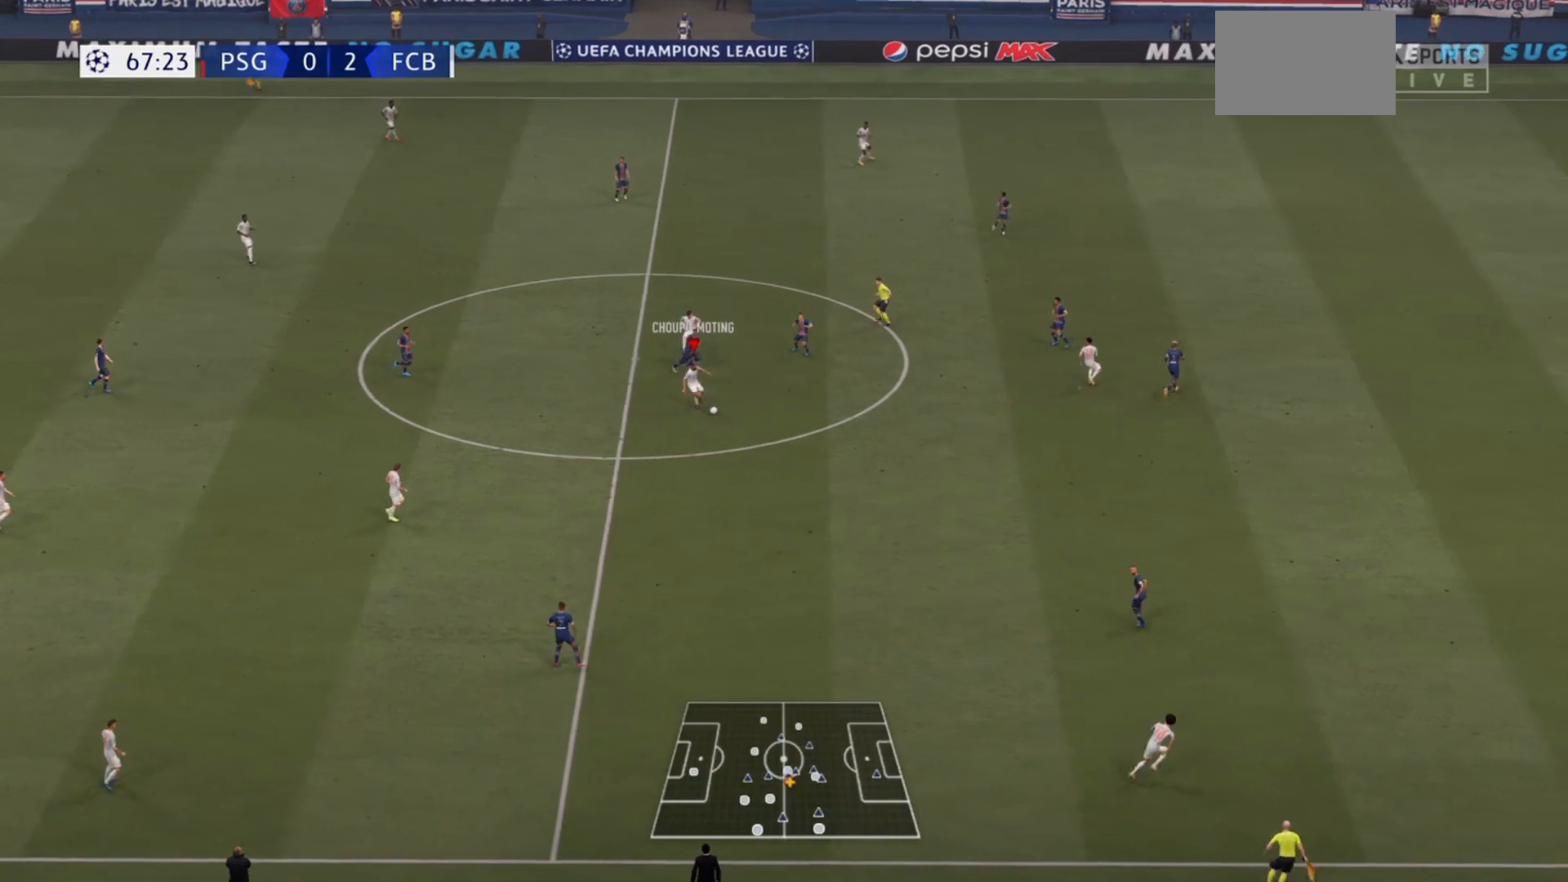
{"buttons": ["R2"], "left_stick": "down-right", "right_stick": "center", "events": [[100, "R2", "down"], [133, "CROSS", "up"]]}
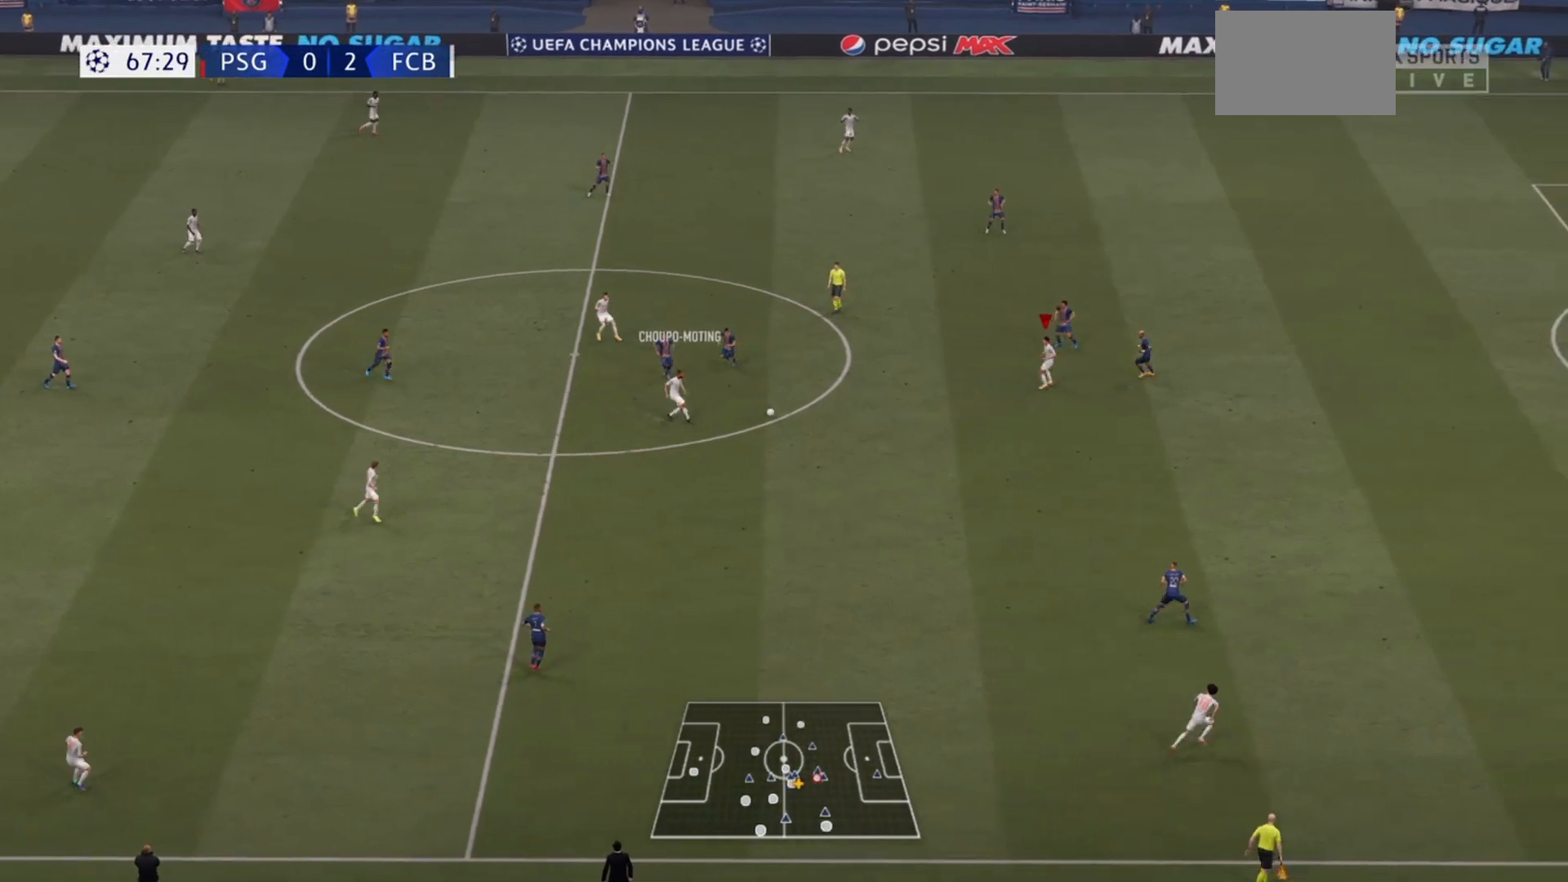
{"buttons": [], "left_stick": "up-left", "right_stick": "center", "events": [[200, "left_stick", "center"], [267, "R2", "up"], [267, "left_stick", "up-left"], [333, "left_stick", "left"], [433, "left_stick", "up-left"]]}
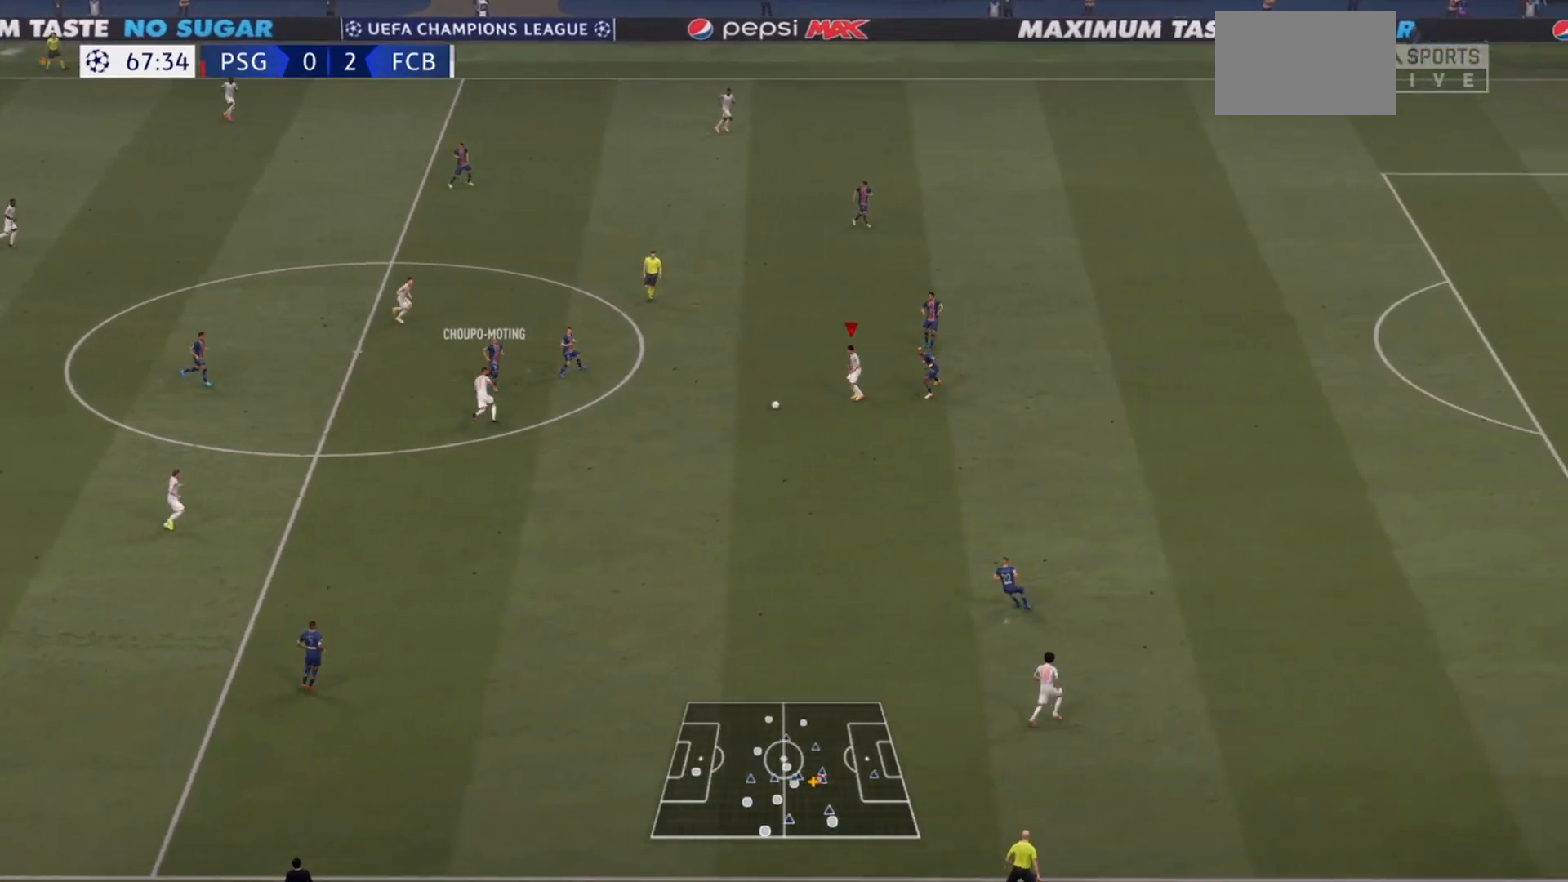
{"buttons": [], "left_stick": "up", "right_stick": "center", "events": [[467, "left_stick", "up"]]}
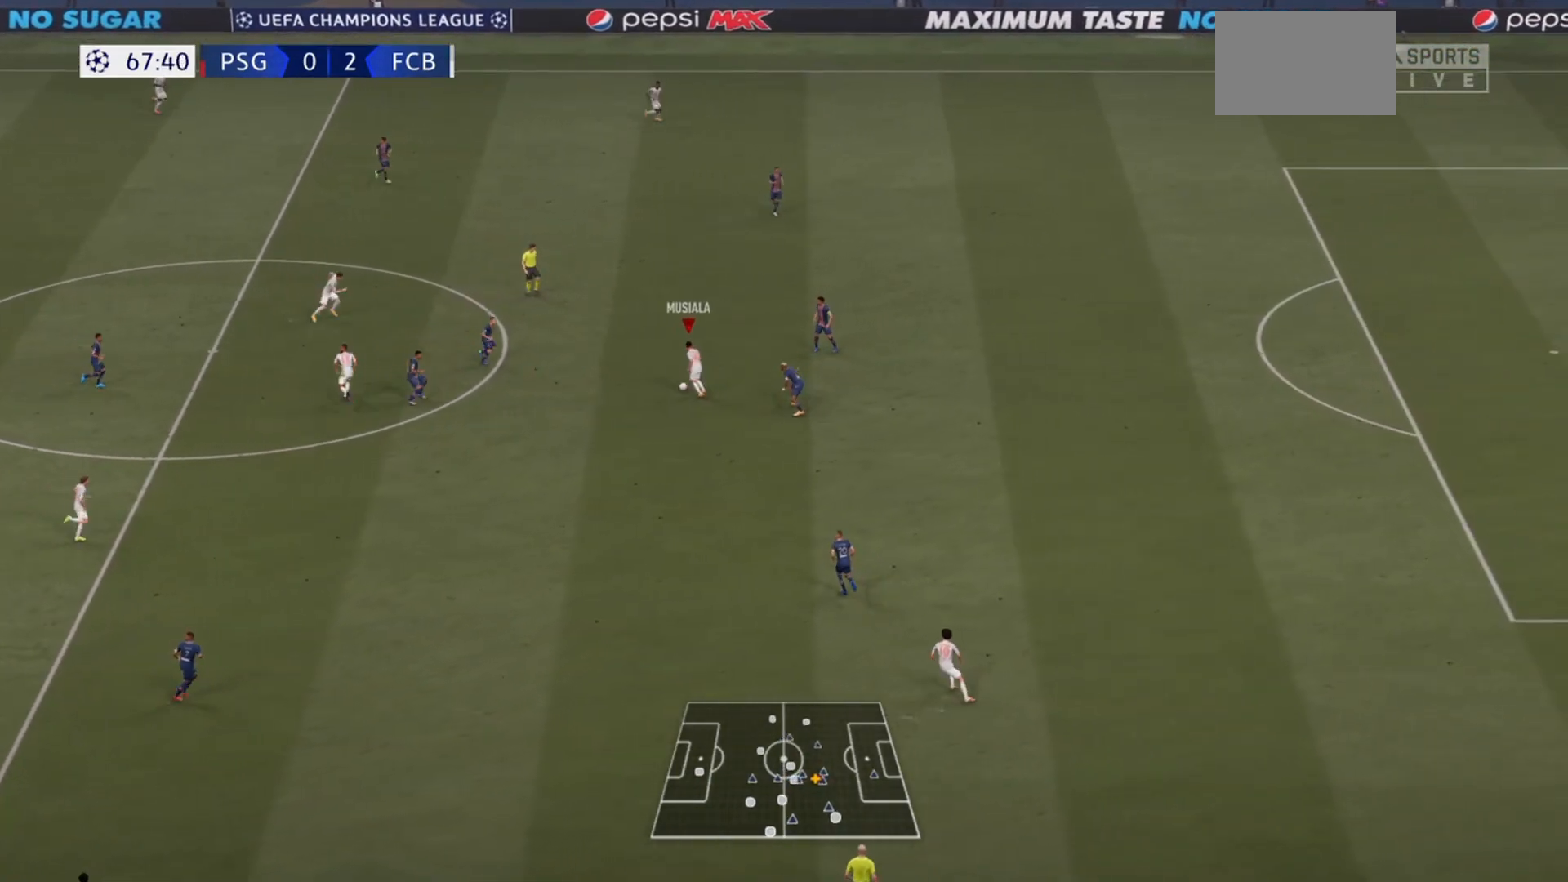
{"buttons": ["CROSS"], "left_stick": "up", "right_stick": "center", "events": [[500, "CROSS", "down"]]}
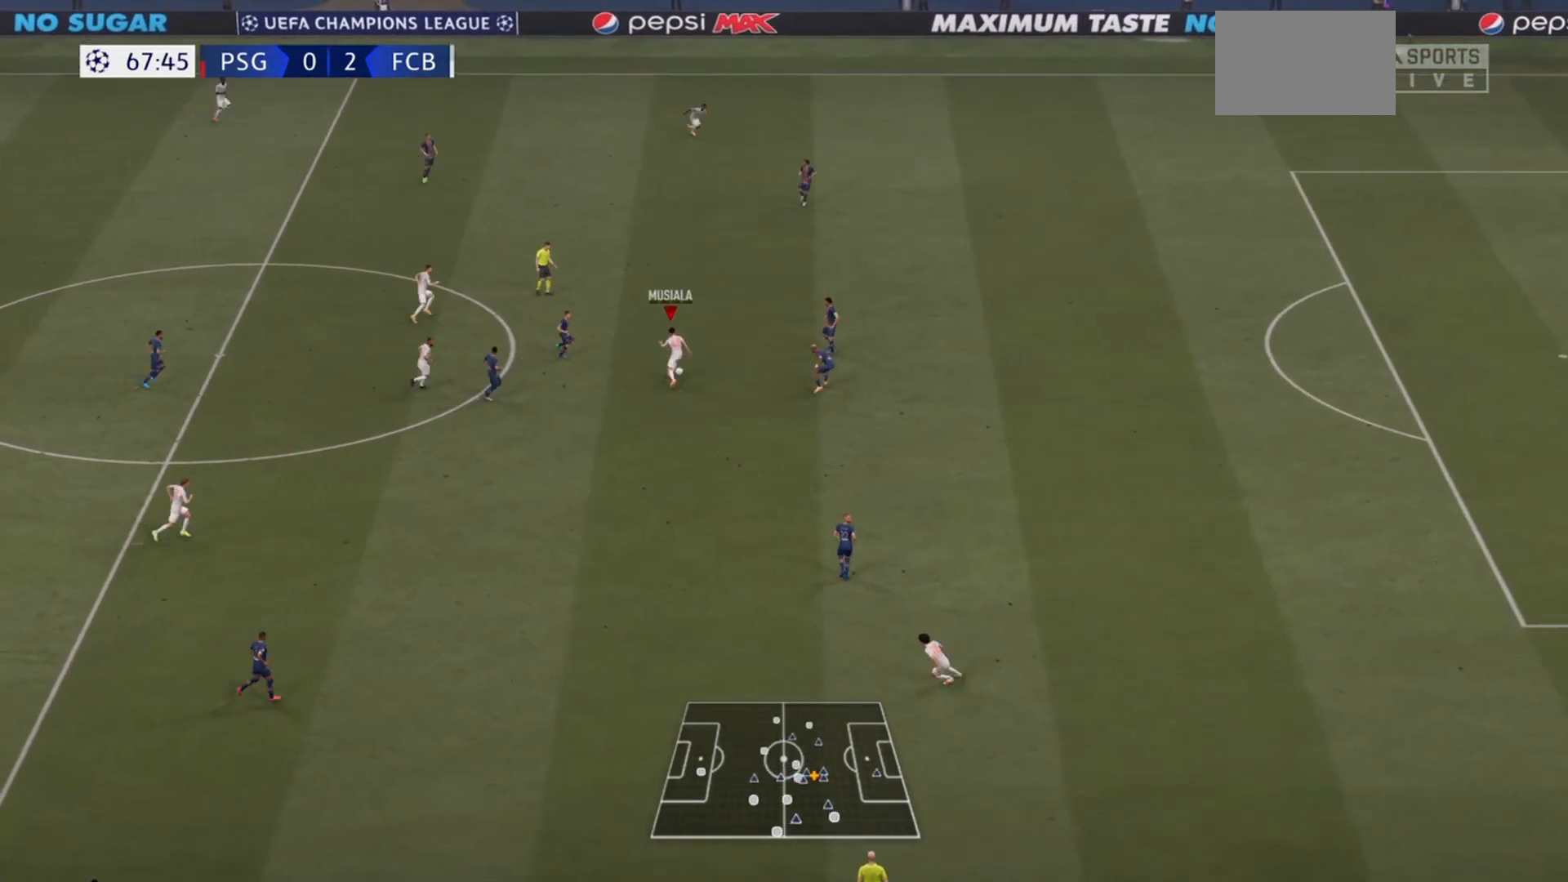
{"buttons": ["R2"], "left_stick": "up", "right_stick": "center", "events": [[67, "R2", "down"], [133, "CROSS", "up"]]}